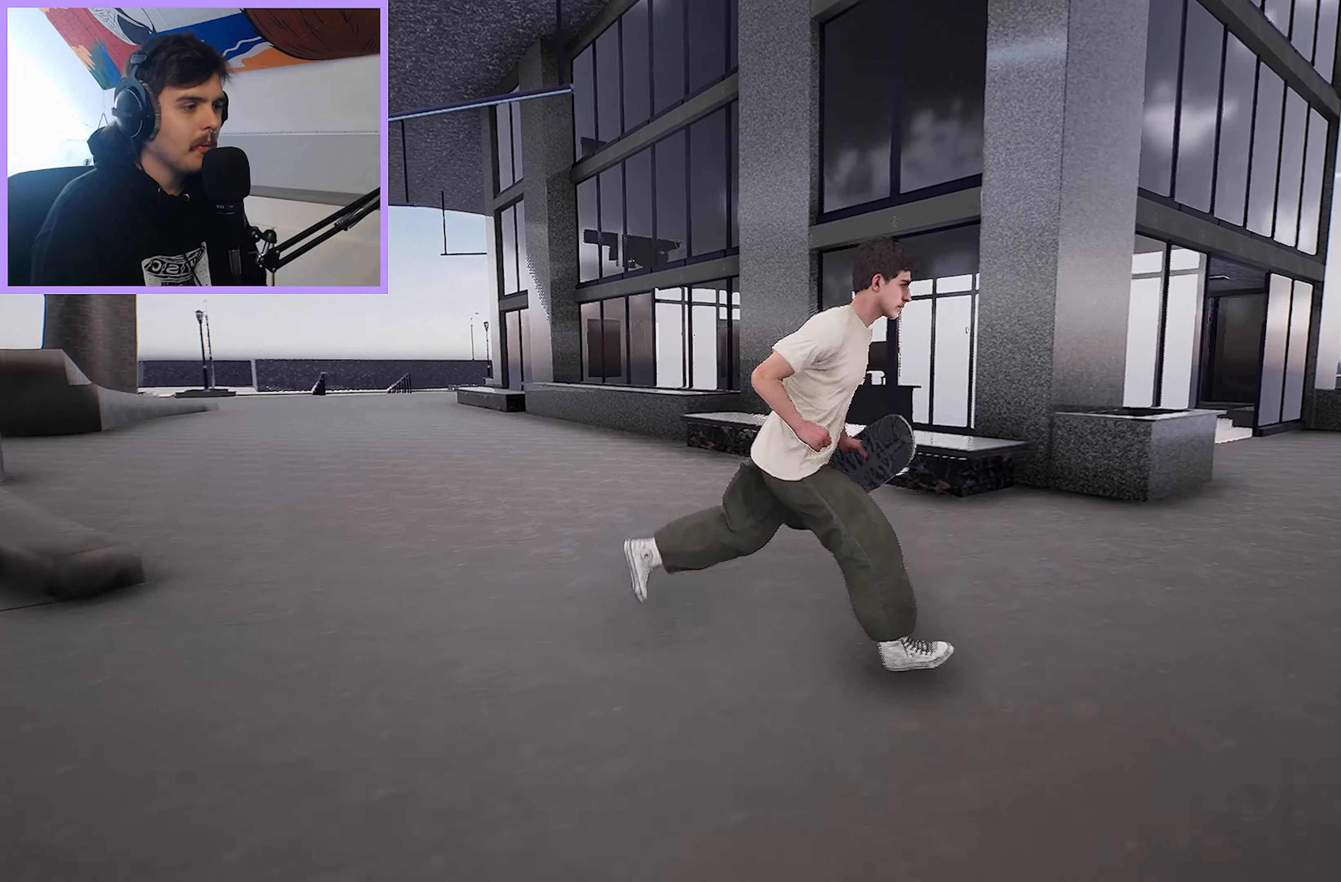
Gameplay with a controller (Xbox layout); each line is a JSON object with the inputs held at the frame after it. "events" lists button and stick changes between this image and that frame as [ms after this image, input, new state], when the widget could be followed in between.
{"buttons": [], "left_stick": "down-right", "right_stick": "center", "events": [[300, "right_stick", "center"]]}
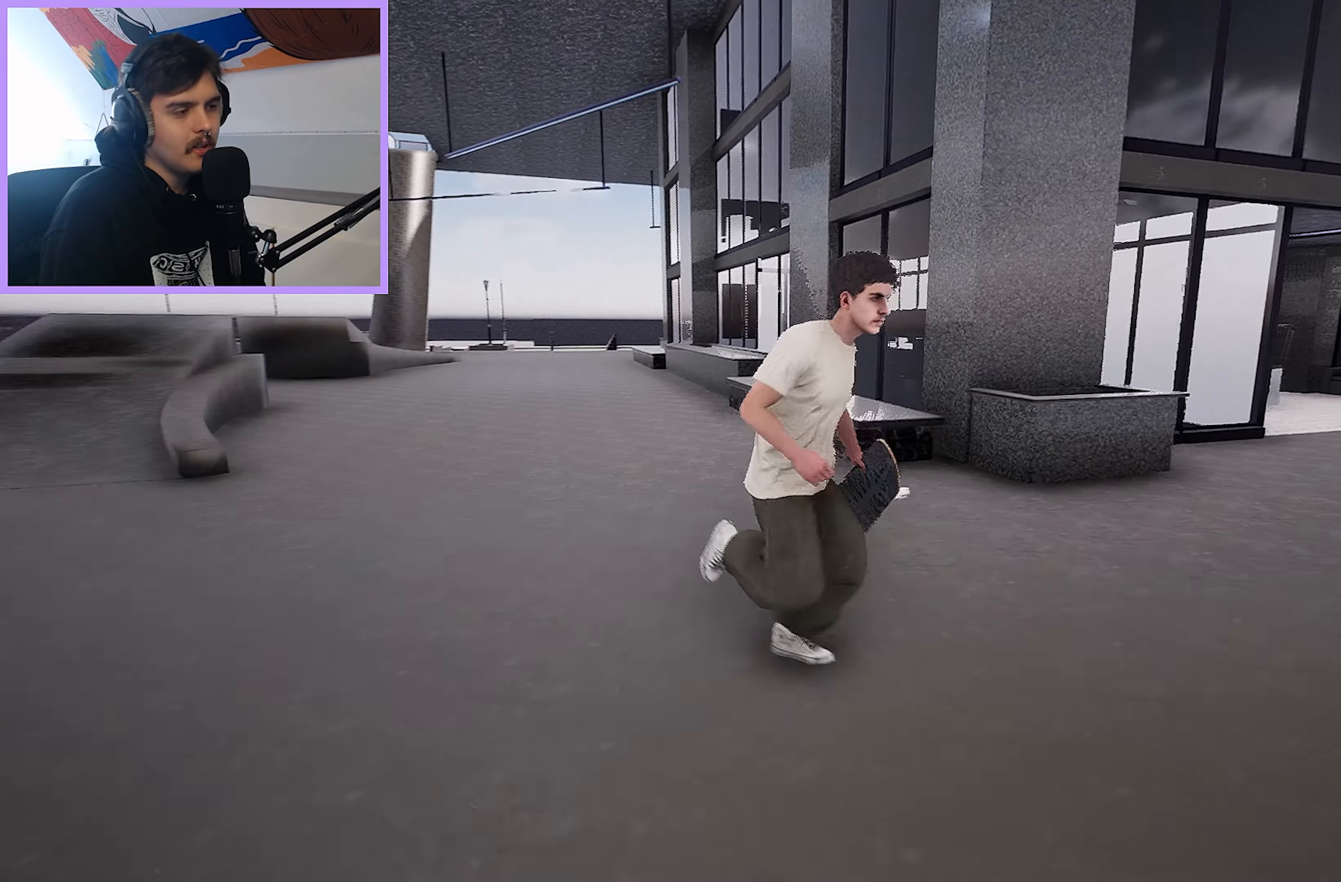
{"buttons": [], "left_stick": "down-right", "right_stick": "center", "events": []}
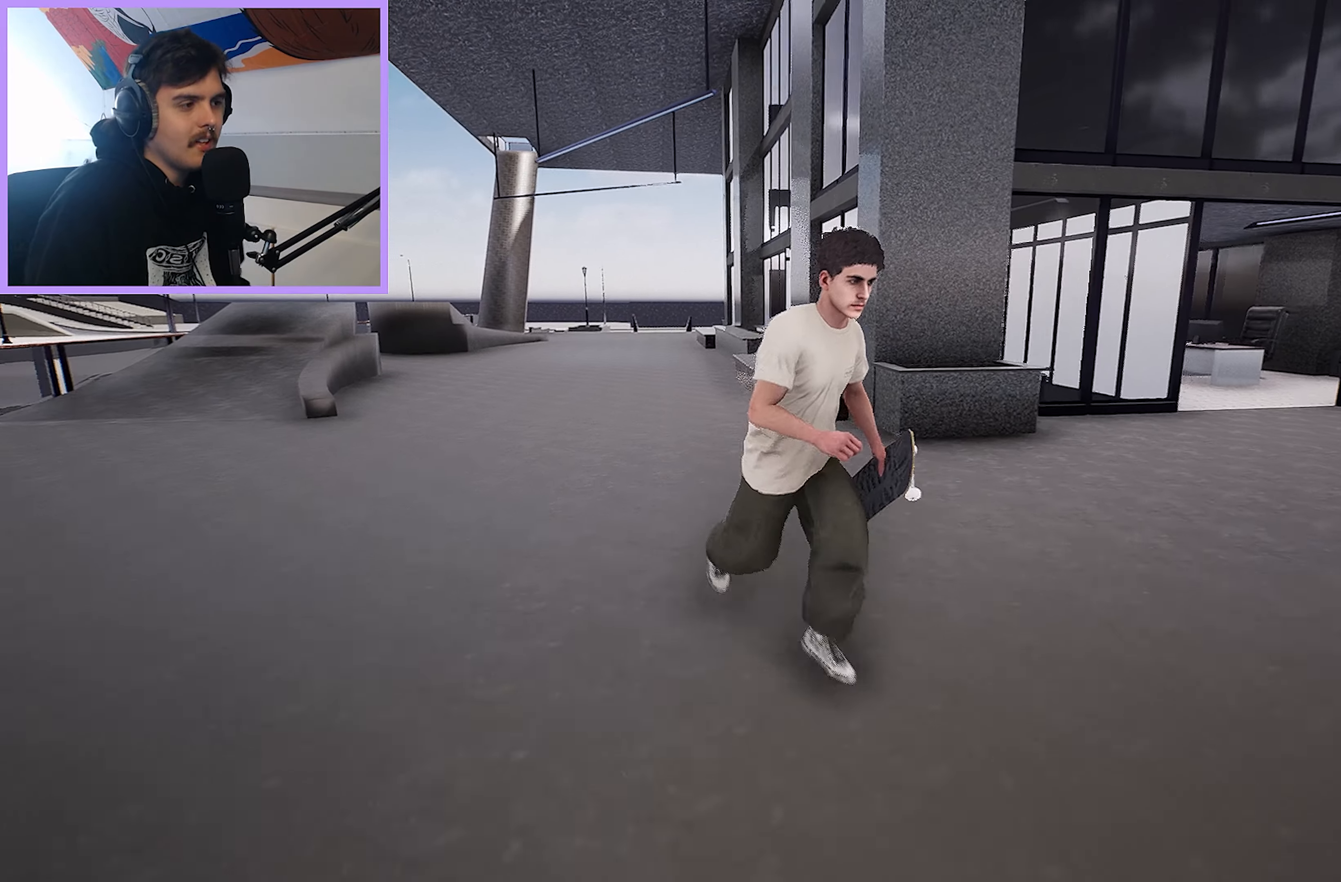
{"buttons": [], "left_stick": "down-right", "right_stick": "center", "events": []}
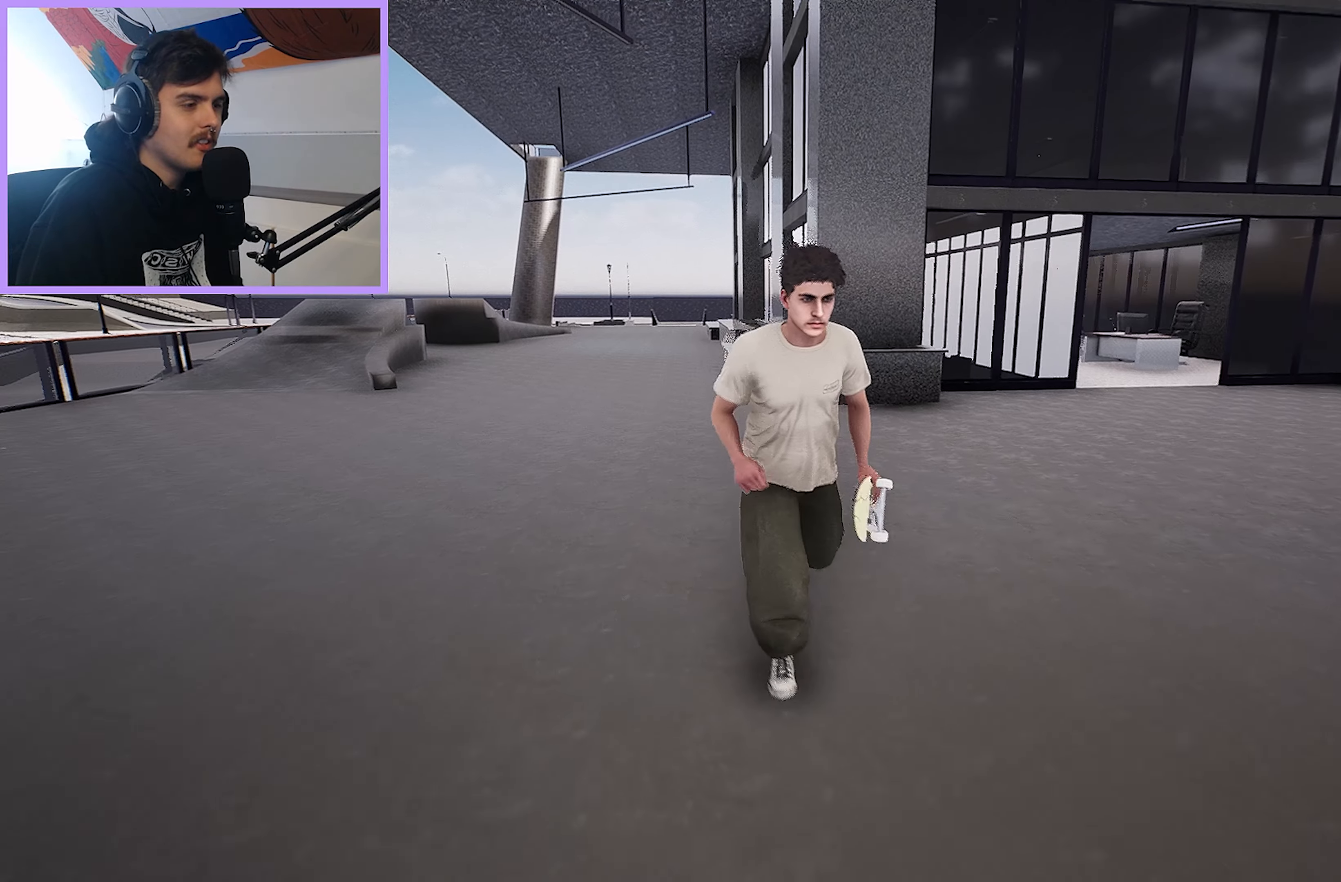
{"buttons": [], "left_stick": "down", "right_stick": "center", "events": [[200, "left_stick", "down"]]}
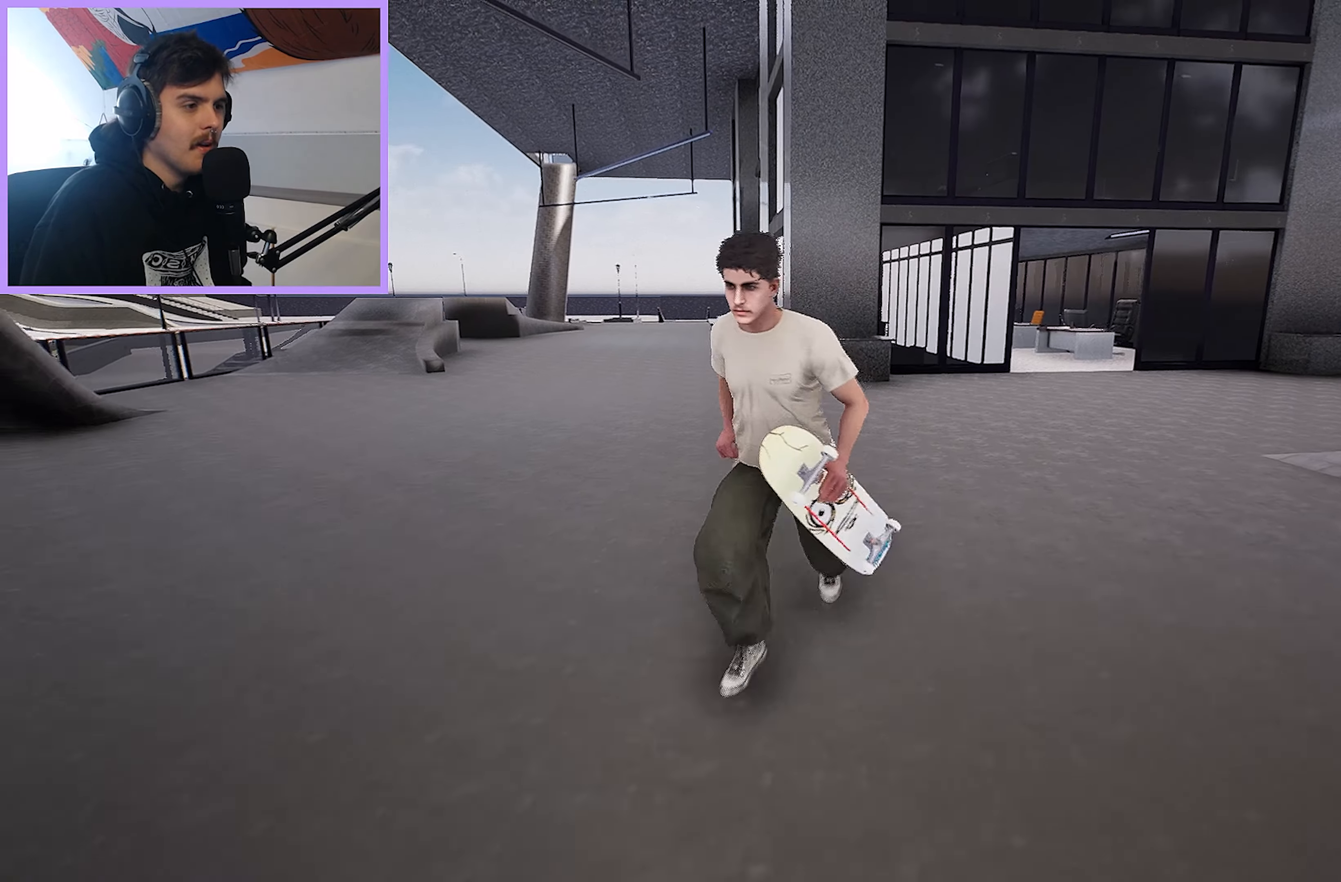
{"buttons": ["R2"], "left_stick": "center", "right_stick": "center", "events": [[50, "left_stick", "center"], [50, "right_stick", "down"], [267, "left_stick", "up"], [333, "right_stick", "center"], [350, "R2", "down"], [433, "left_stick", "center"]]}
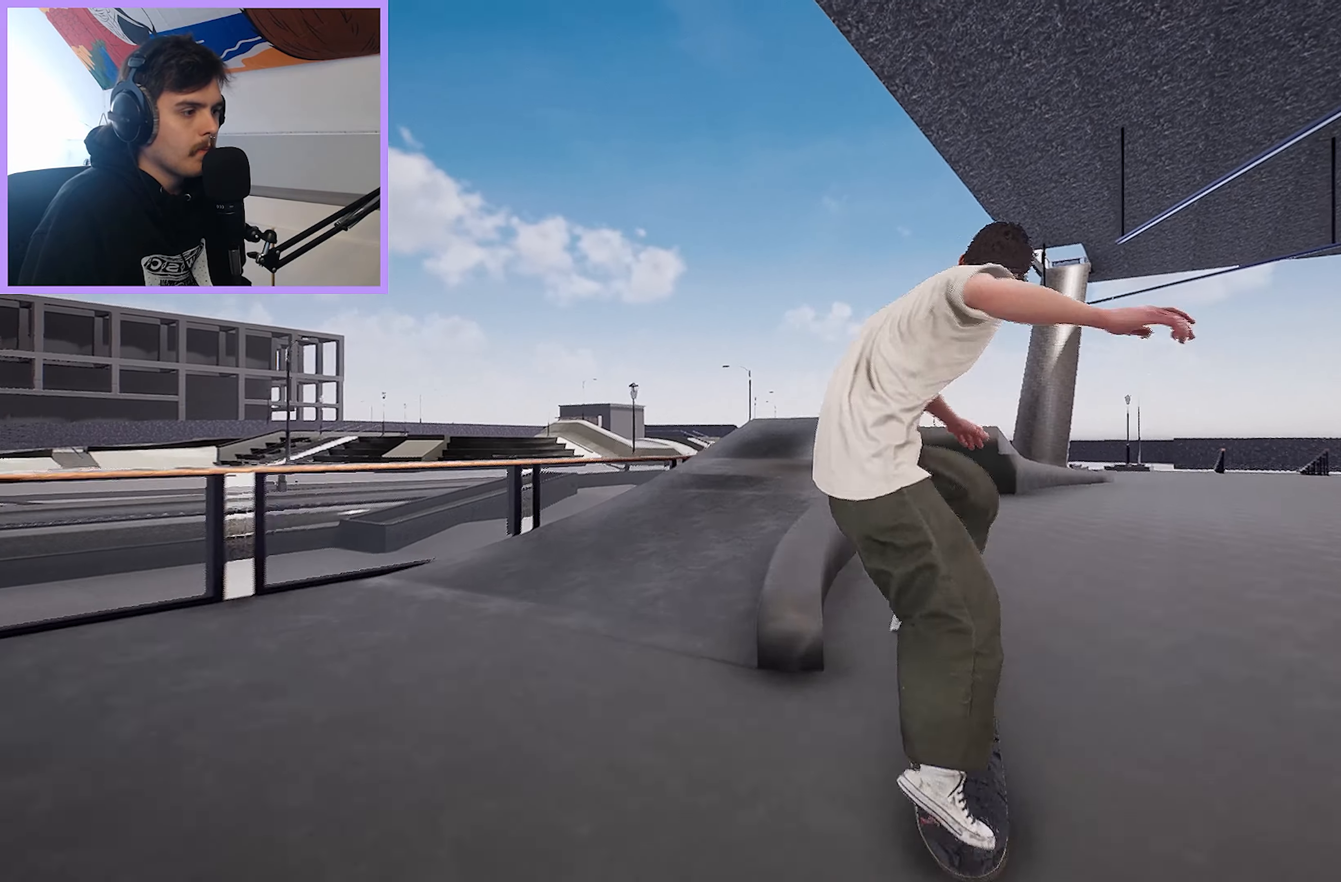
{"buttons": [], "left_stick": "center", "right_stick": "down-left", "events": [[33, "right_stick", "down-left"], [83, "R2", "up"]]}
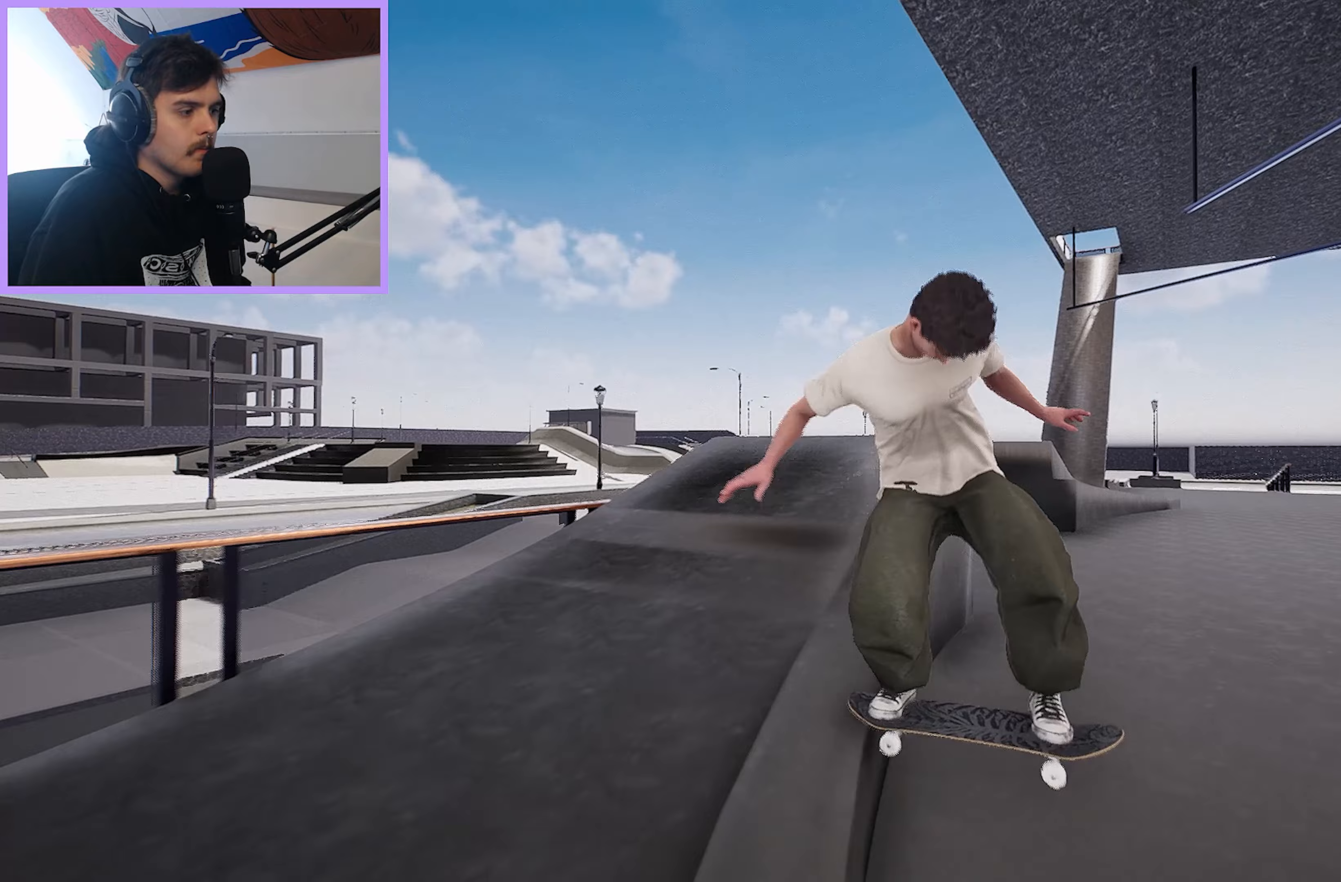
{"buttons": ["R2"], "left_stick": "center", "right_stick": "center", "events": [[117, "R2", "down"], [317, "left_stick", "up"], [350, "right_stick", "center"], [433, "left_stick", "center"]]}
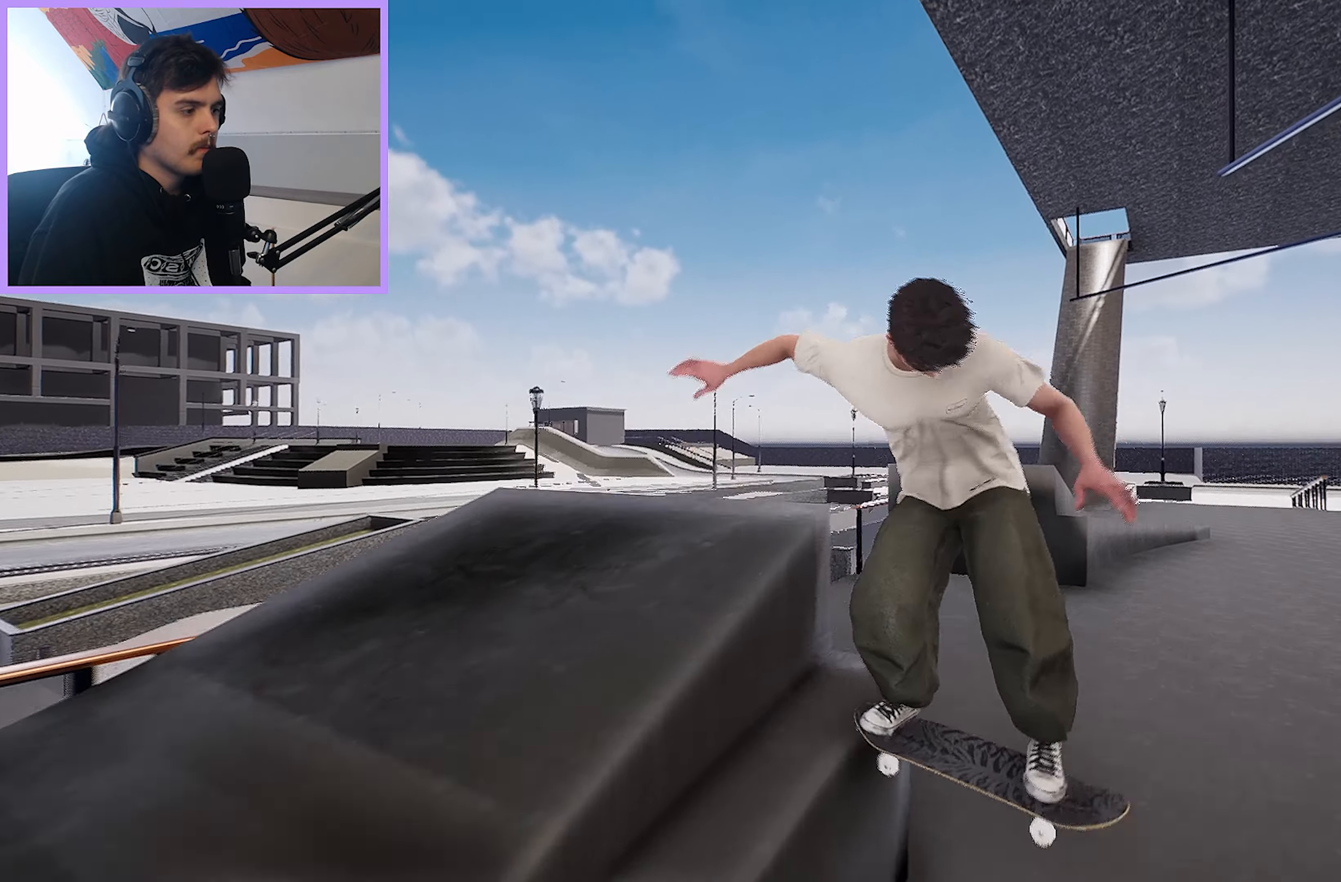
{"buttons": ["R2"], "left_stick": "center", "right_stick": "center", "events": []}
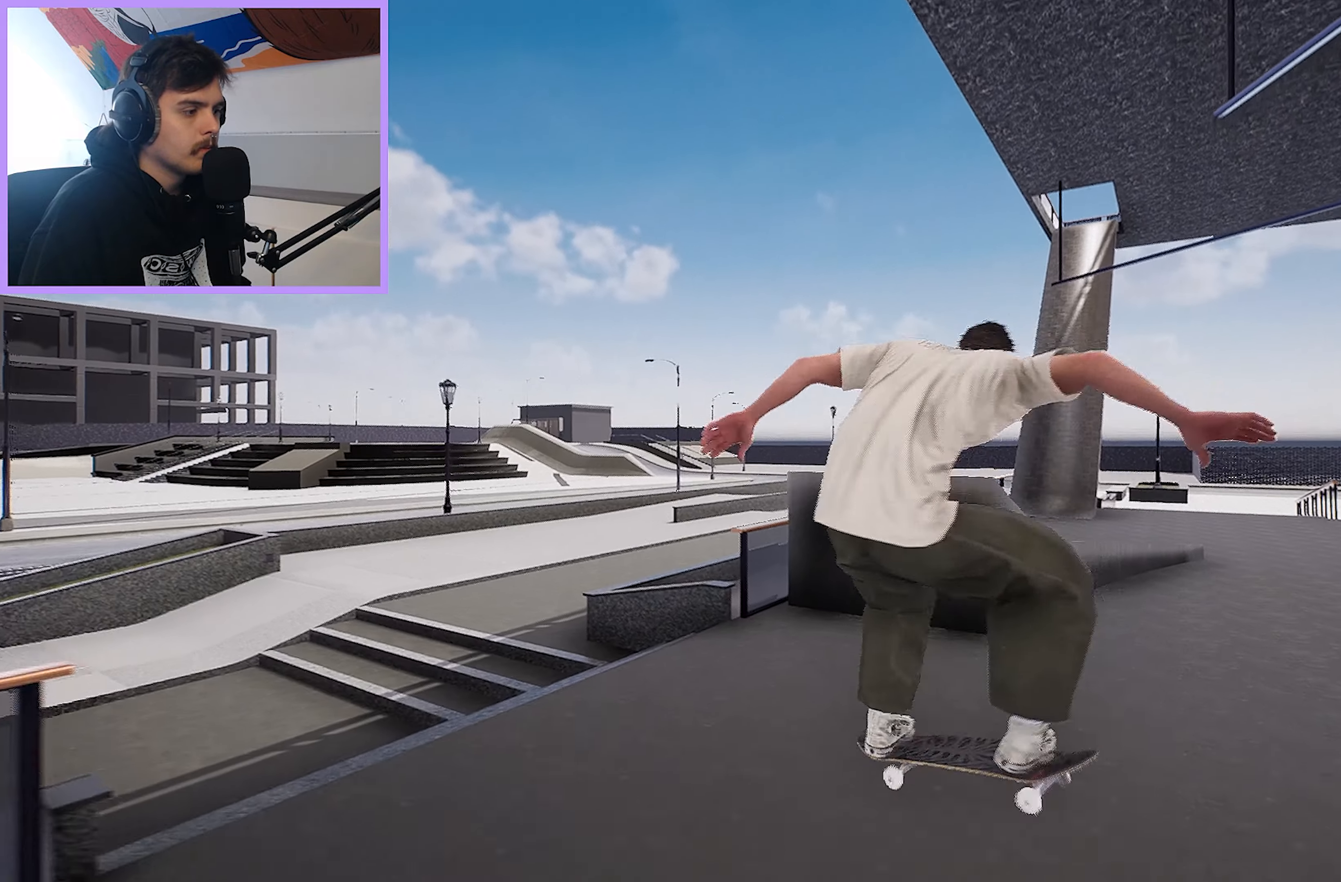
{"buttons": [], "left_stick": "center", "right_stick": "center", "events": [[133, "R2", "up"]]}
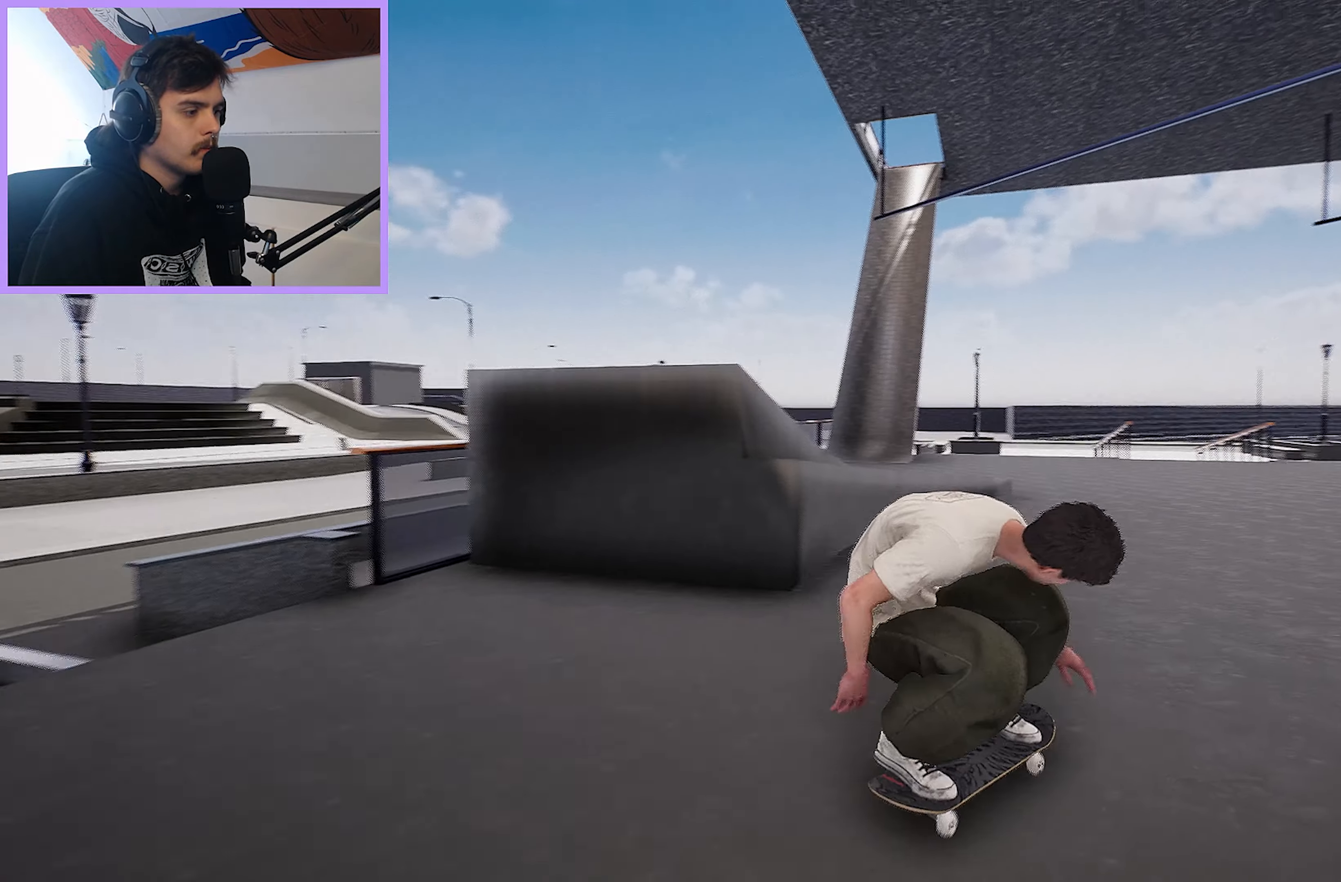
{"buttons": [], "left_stick": "center", "right_stick": "center", "events": [[50, "L2", "down"], [333, "L2", "up"]]}
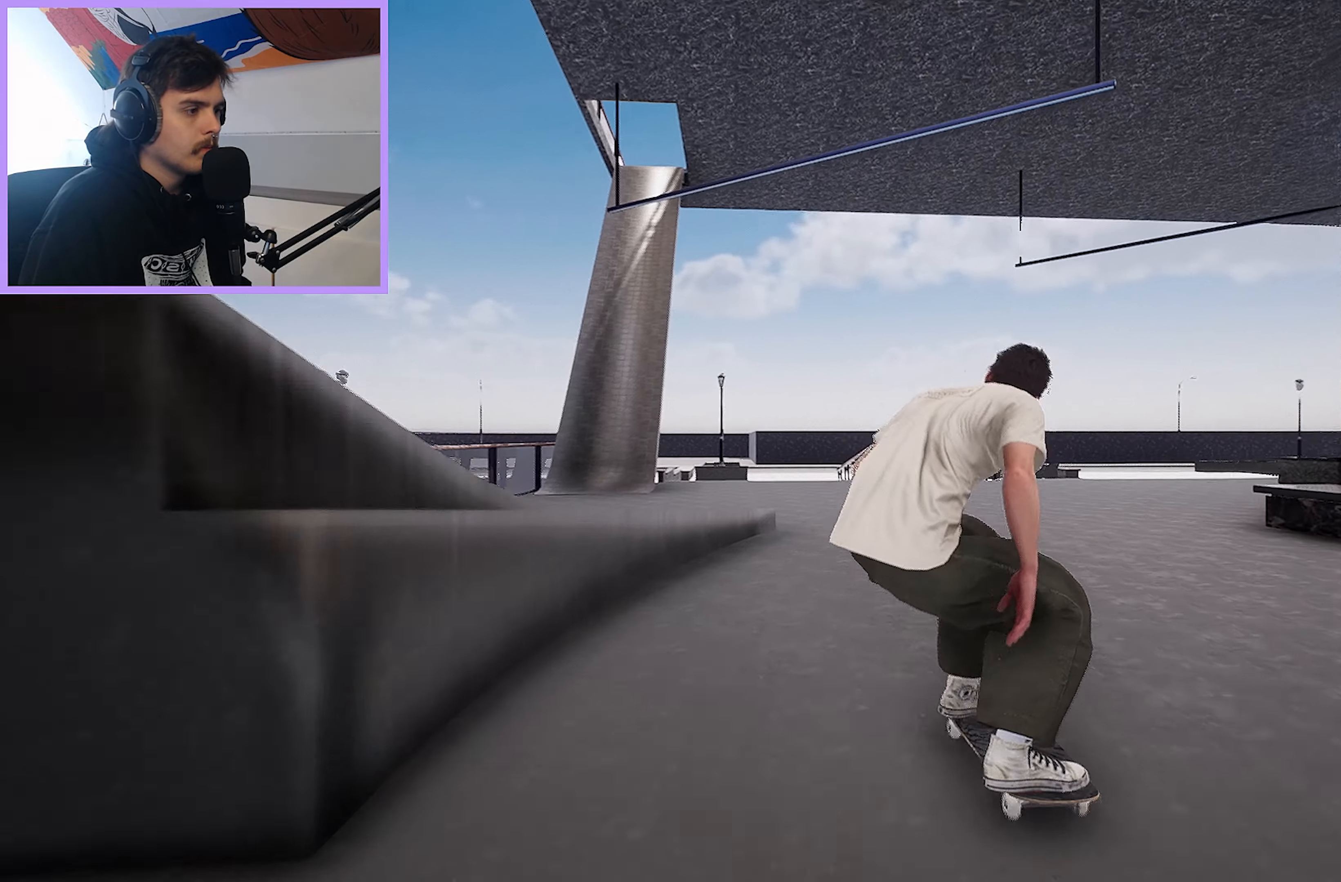
{"buttons": ["R2", "DPAD_RIGHT"], "left_stick": "center", "right_stick": "center", "events": [[483, "DPAD_RIGHT", "down"], [500, "R2", "down"]]}
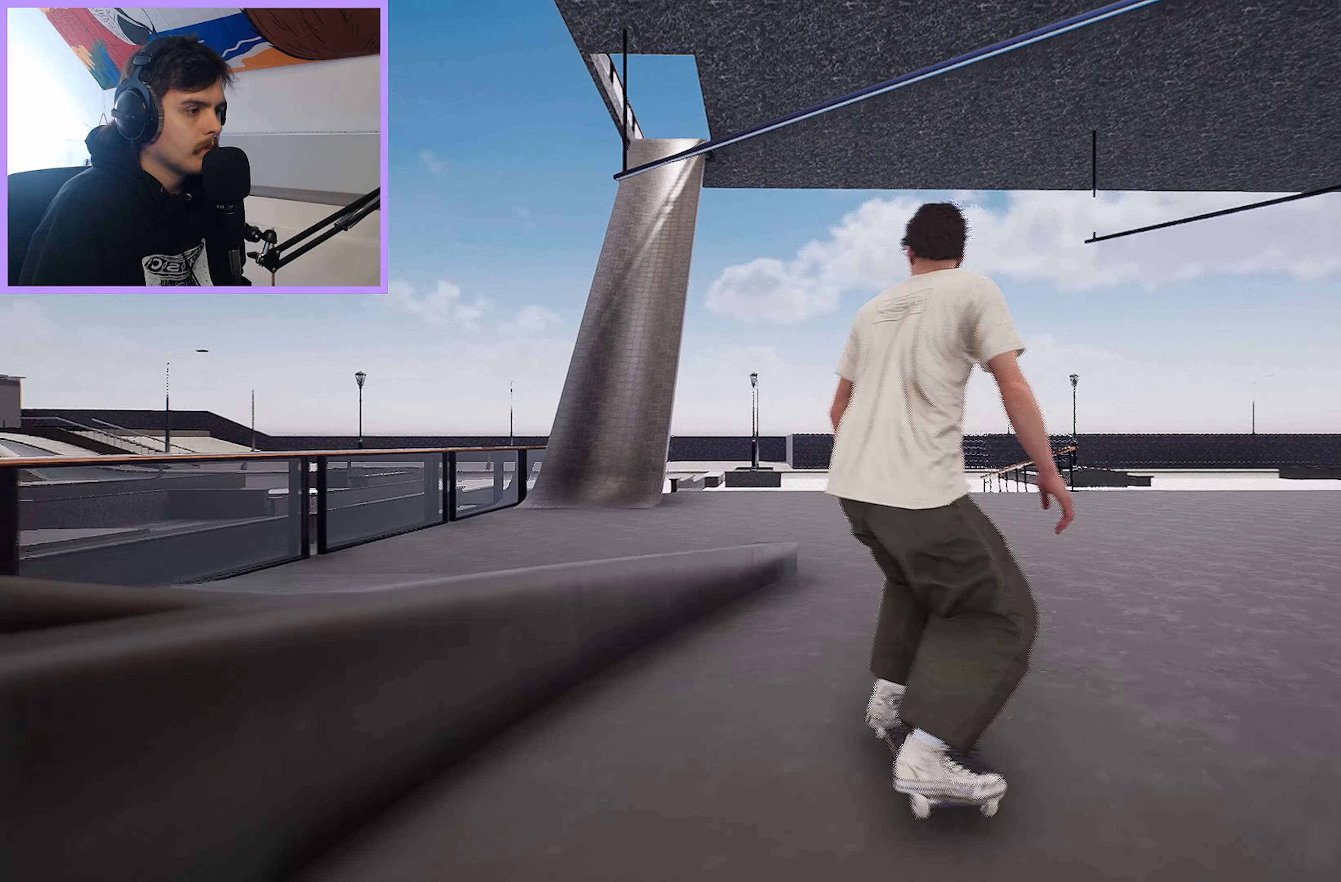
{"buttons": [], "left_stick": "center", "right_stick": "center", "events": [[67, "DPAD_RIGHT", "up"], [167, "R2", "up"]]}
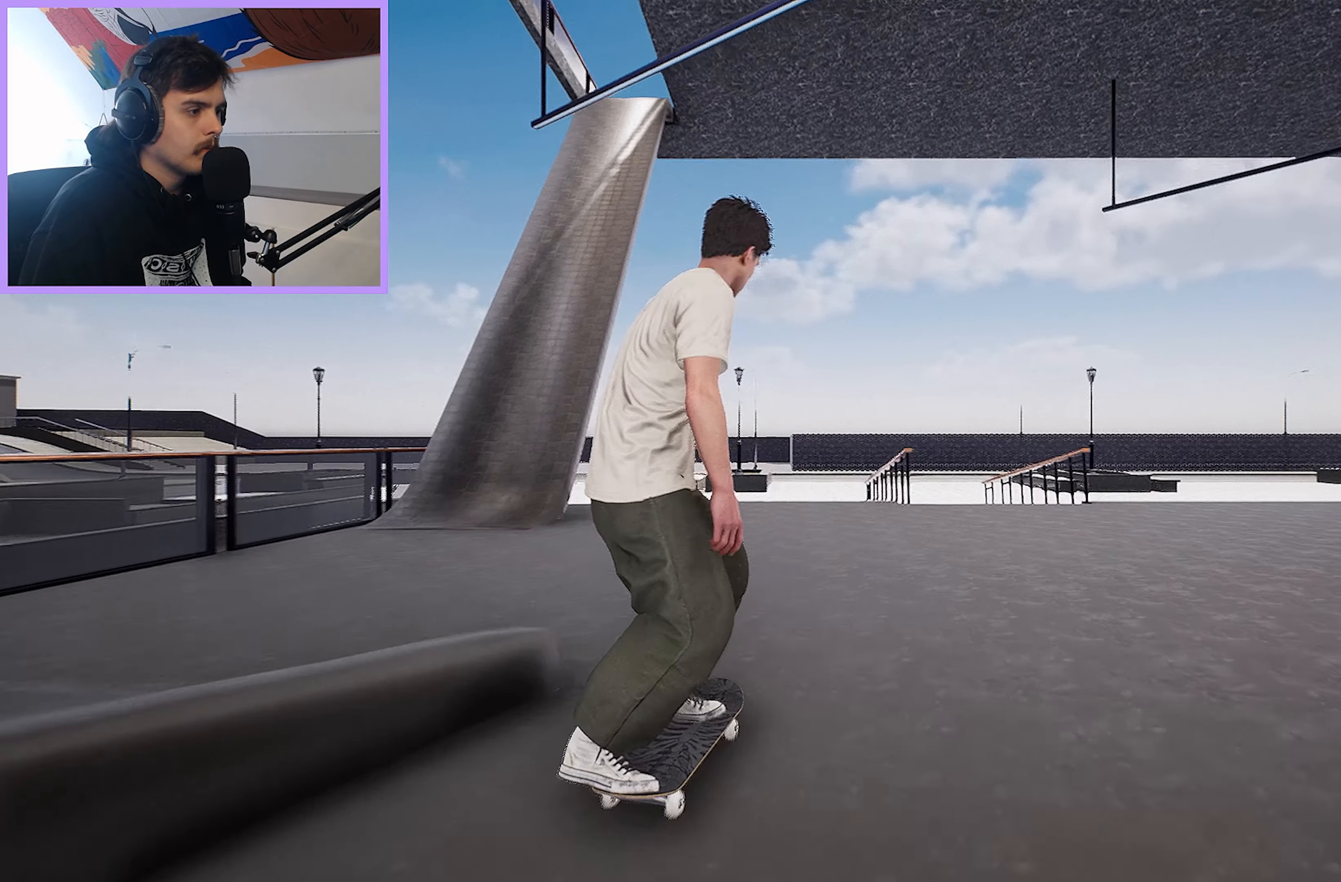
{"buttons": [], "left_stick": "center", "right_stick": "center", "events": [[333, "L2", "down"], [417, "L2", "up"]]}
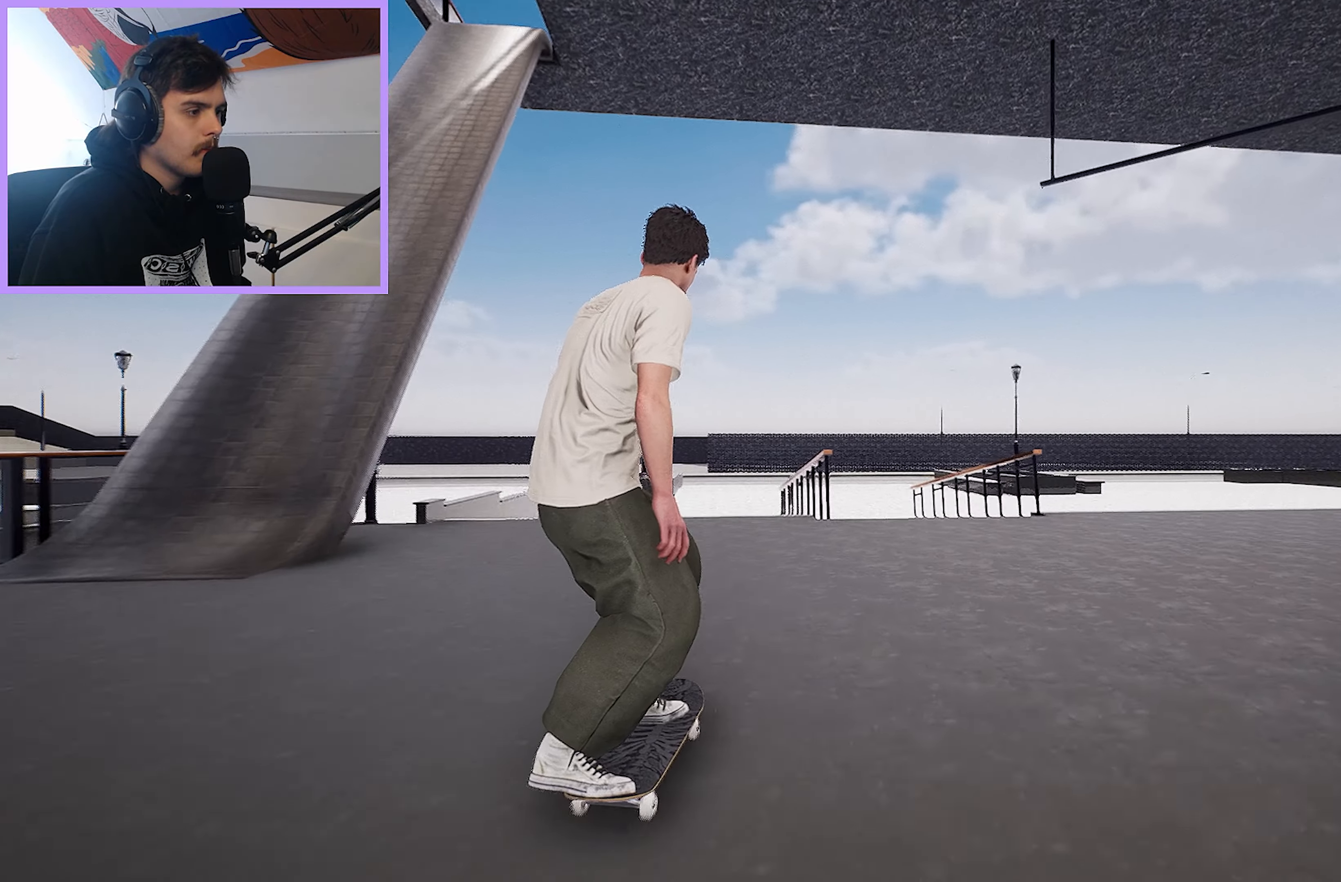
{"buttons": ["L2"], "left_stick": "center", "right_stick": "center", "events": [[450, "L2", "down"]]}
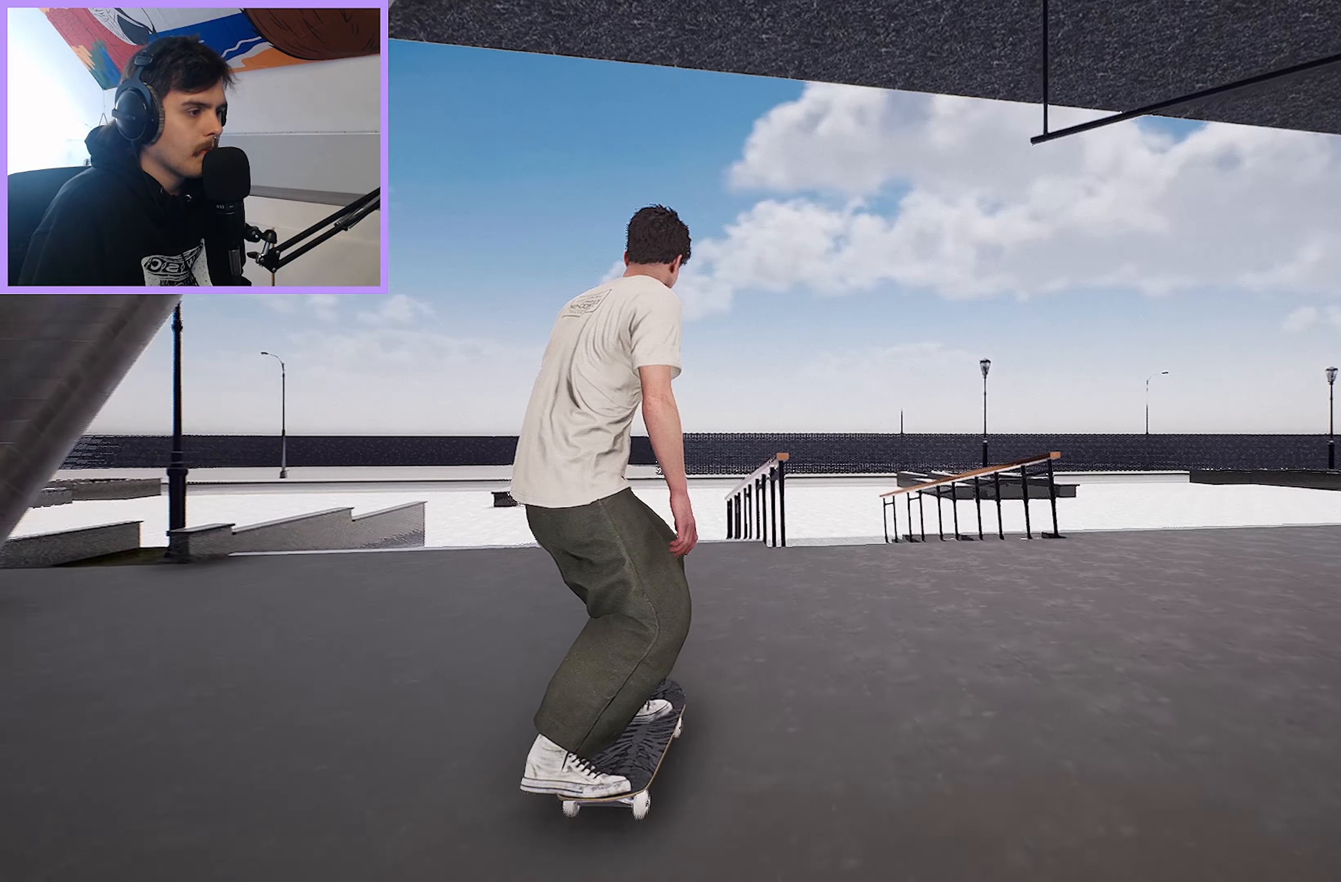
{"buttons": [], "left_stick": "center", "right_stick": "down", "events": [[17, "L2", "up"], [167, "right_stick", "down"]]}
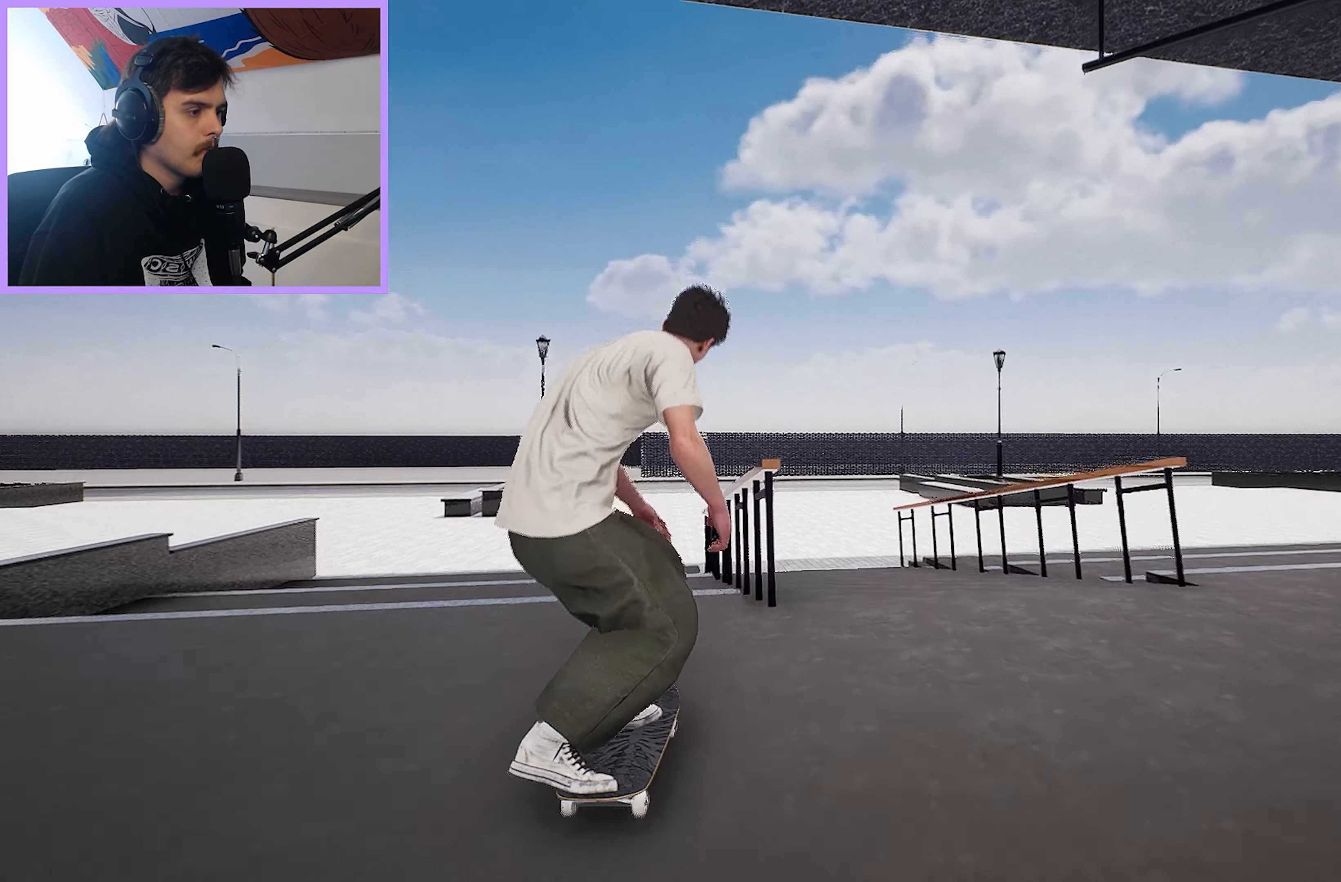
{"buttons": [], "left_stick": "up-left", "right_stick": "up-right", "events": [[133, "left_stick", "up"], [217, "right_stick", "center"], [283, "left_stick", "center"], [450, "left_stick", "up-left"], [450, "right_stick", "up-right"]]}
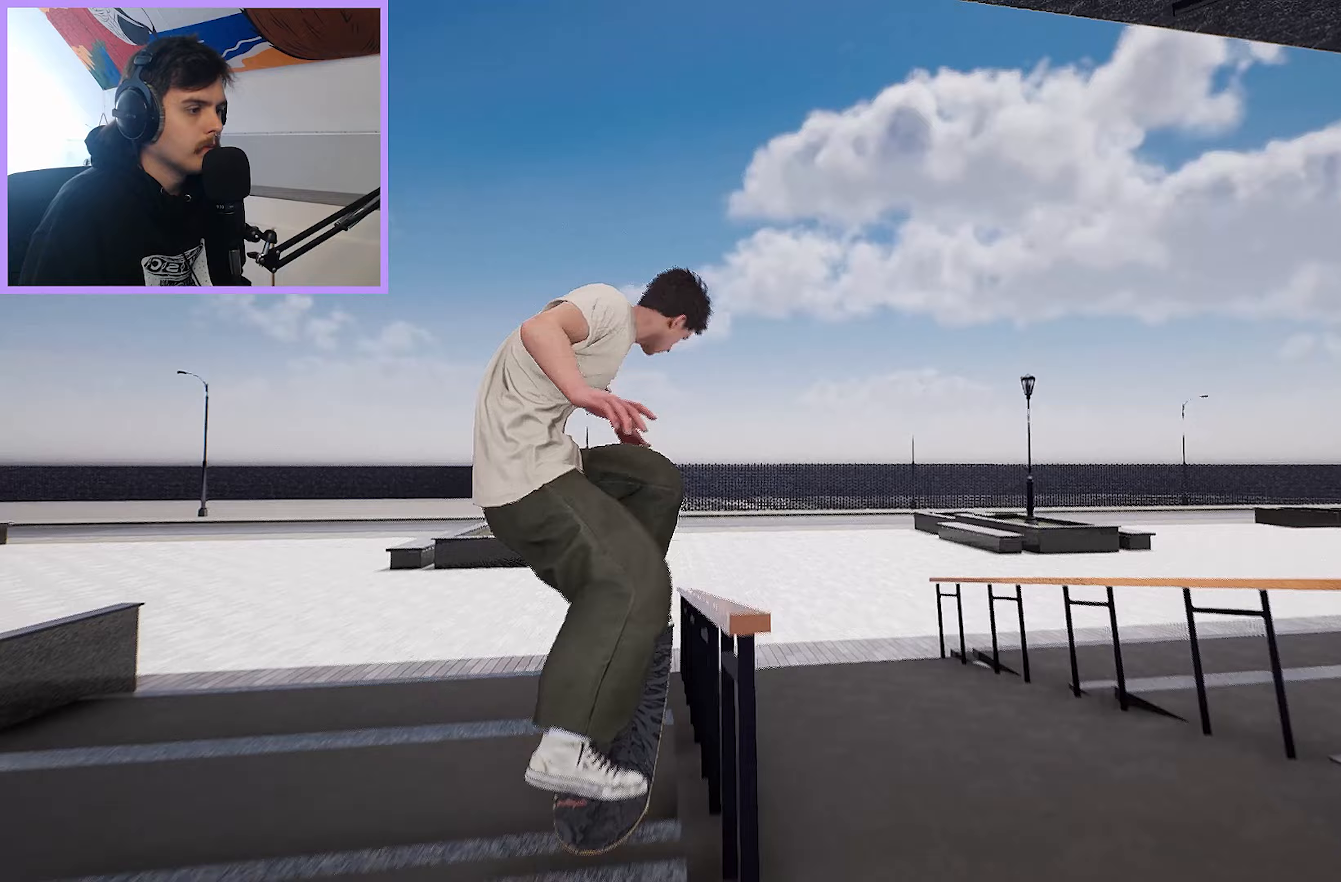
{"buttons": [], "left_stick": "up-left", "right_stick": "up-right", "events": []}
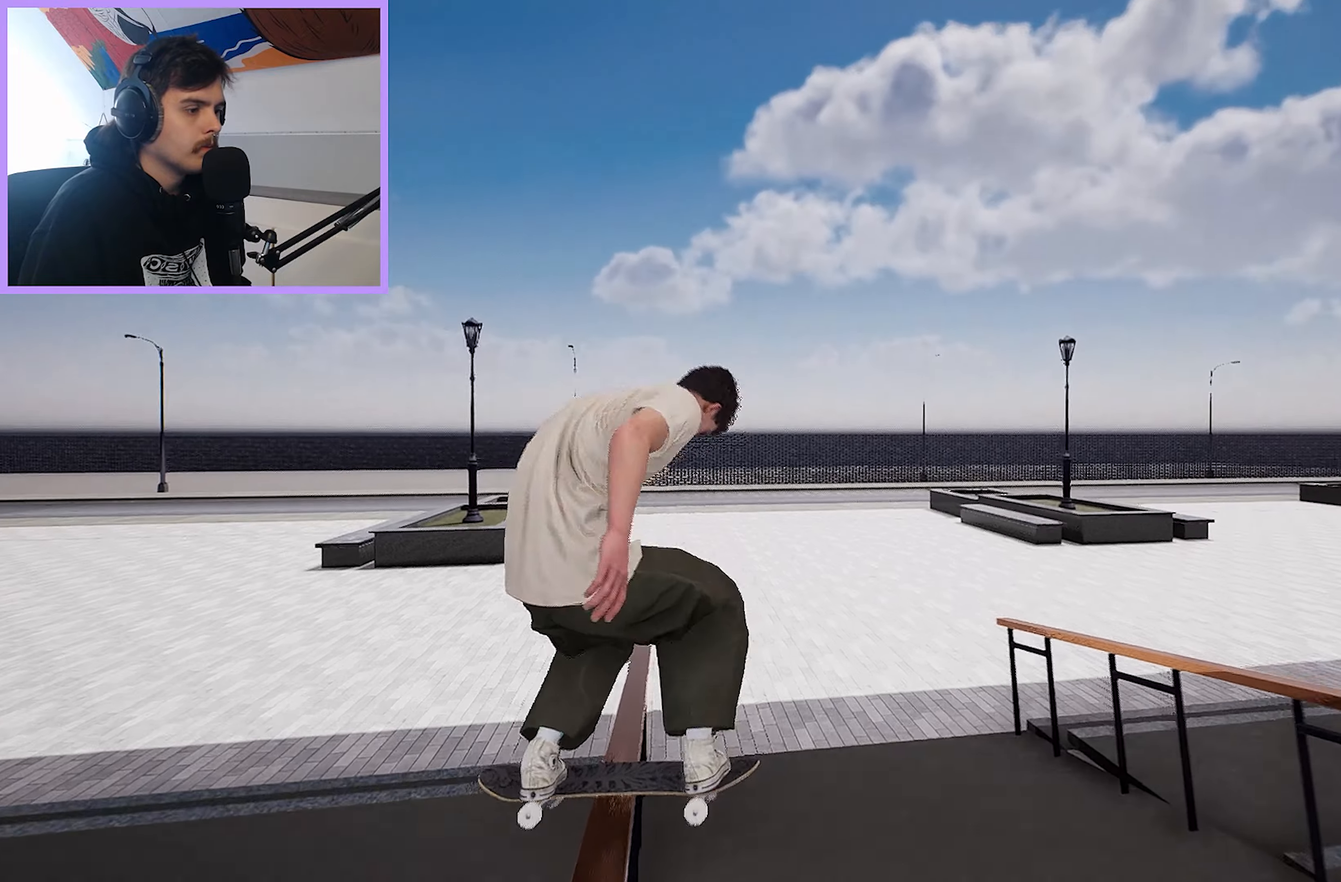
{"buttons": [], "left_stick": "up-left", "right_stick": "right", "events": [[100, "right_stick", "right"]]}
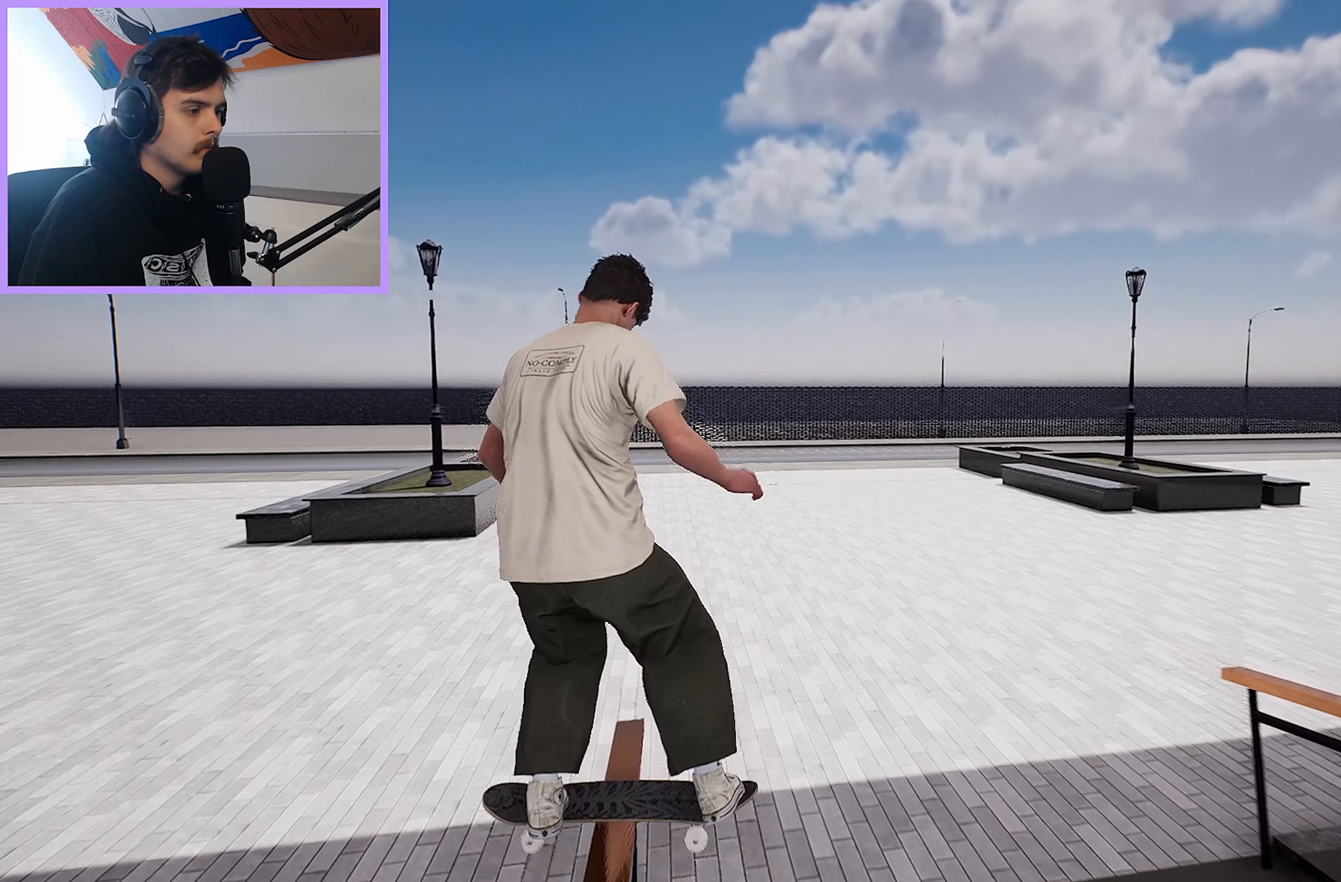
{"buttons": [], "left_stick": "center", "right_stick": "center", "events": [[83, "R2", "down"], [117, "right_stick", "center"], [150, "left_stick", "center"], [333, "R2", "up"]]}
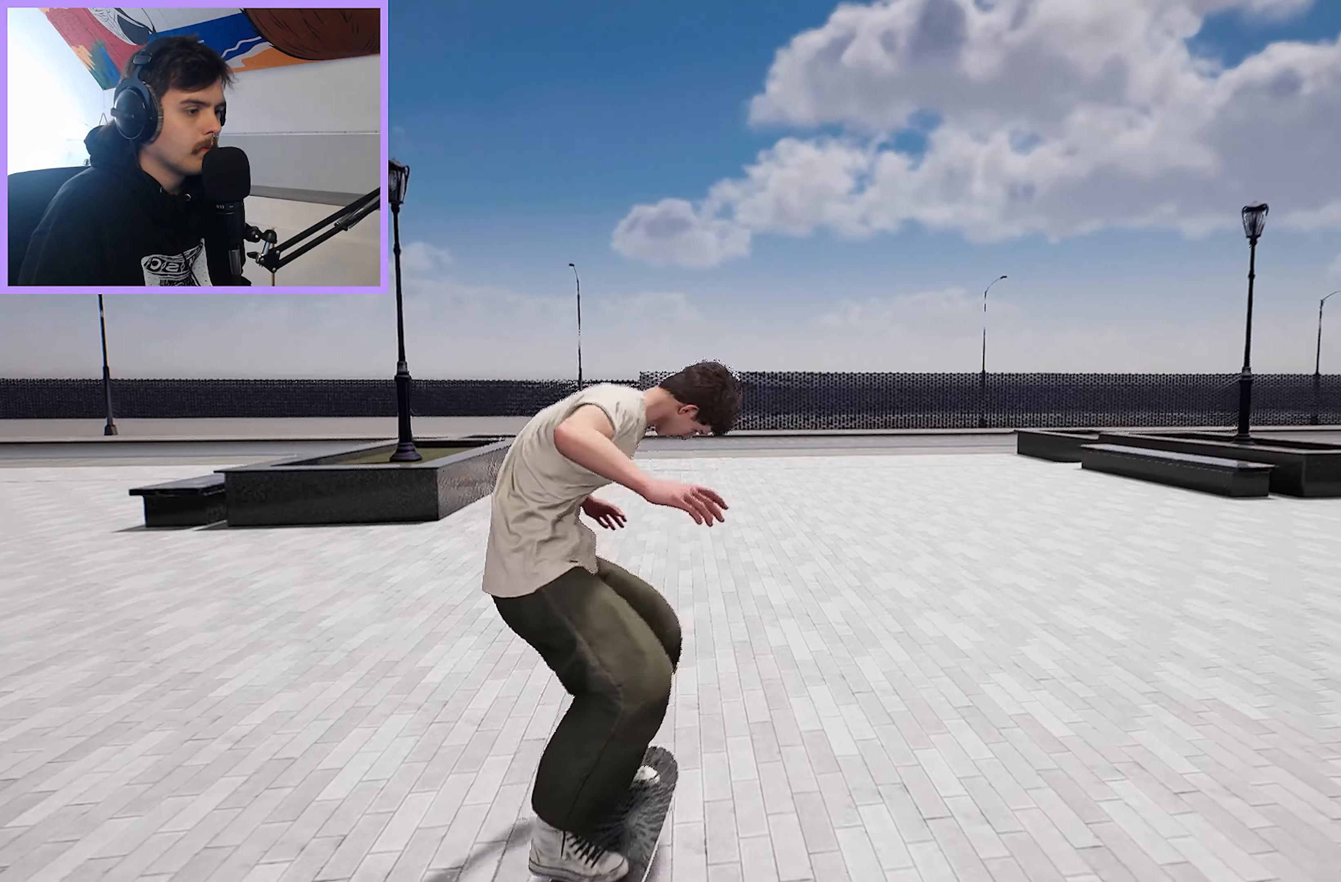
{"buttons": [], "left_stick": "center", "right_stick": "center", "events": [[233, "L2", "down"], [433, "L2", "up"]]}
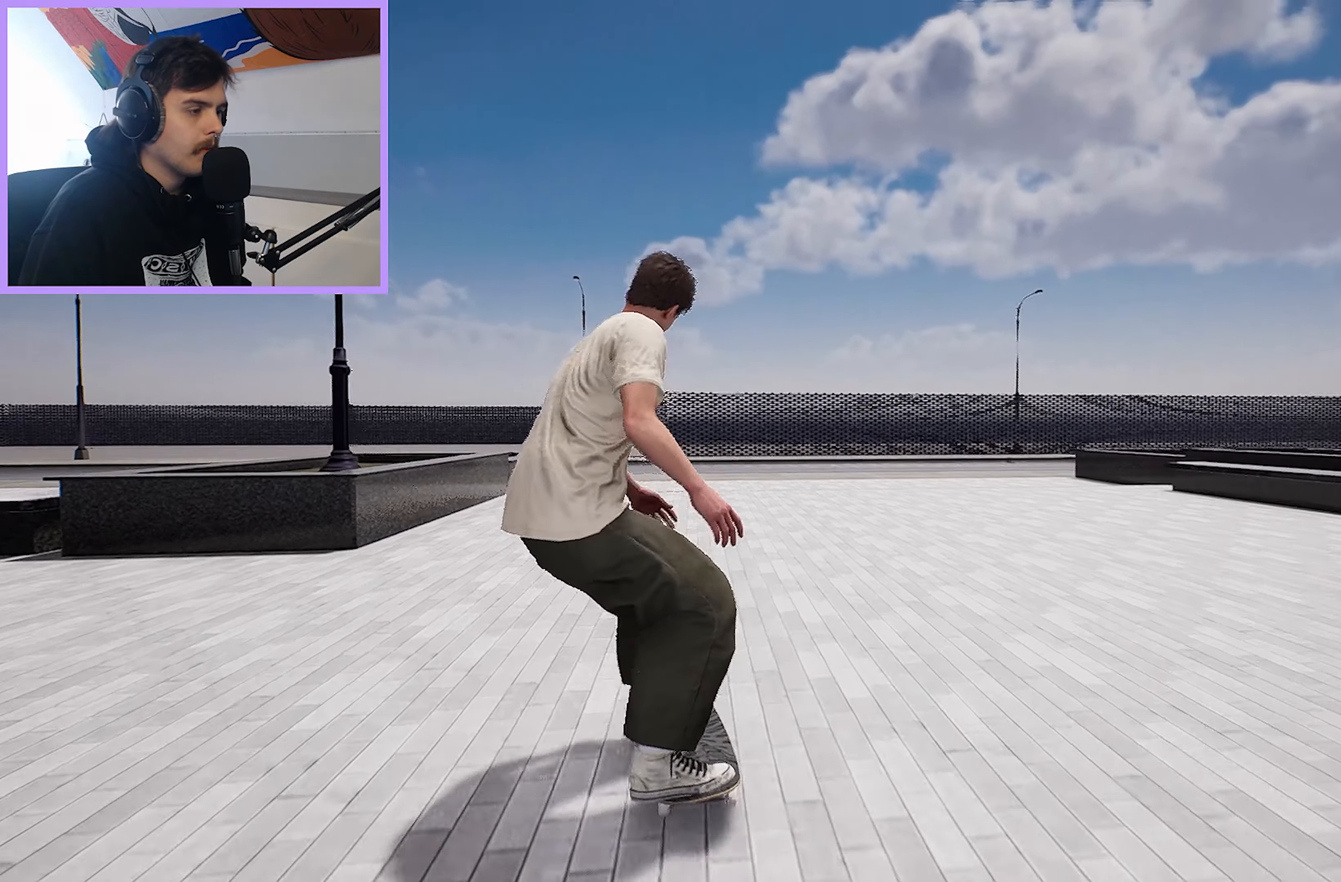
{"buttons": ["A"], "left_stick": "center", "right_stick": "center", "events": [[17, "R2", "down"], [367, "R2", "up"], [433, "A", "down"]]}
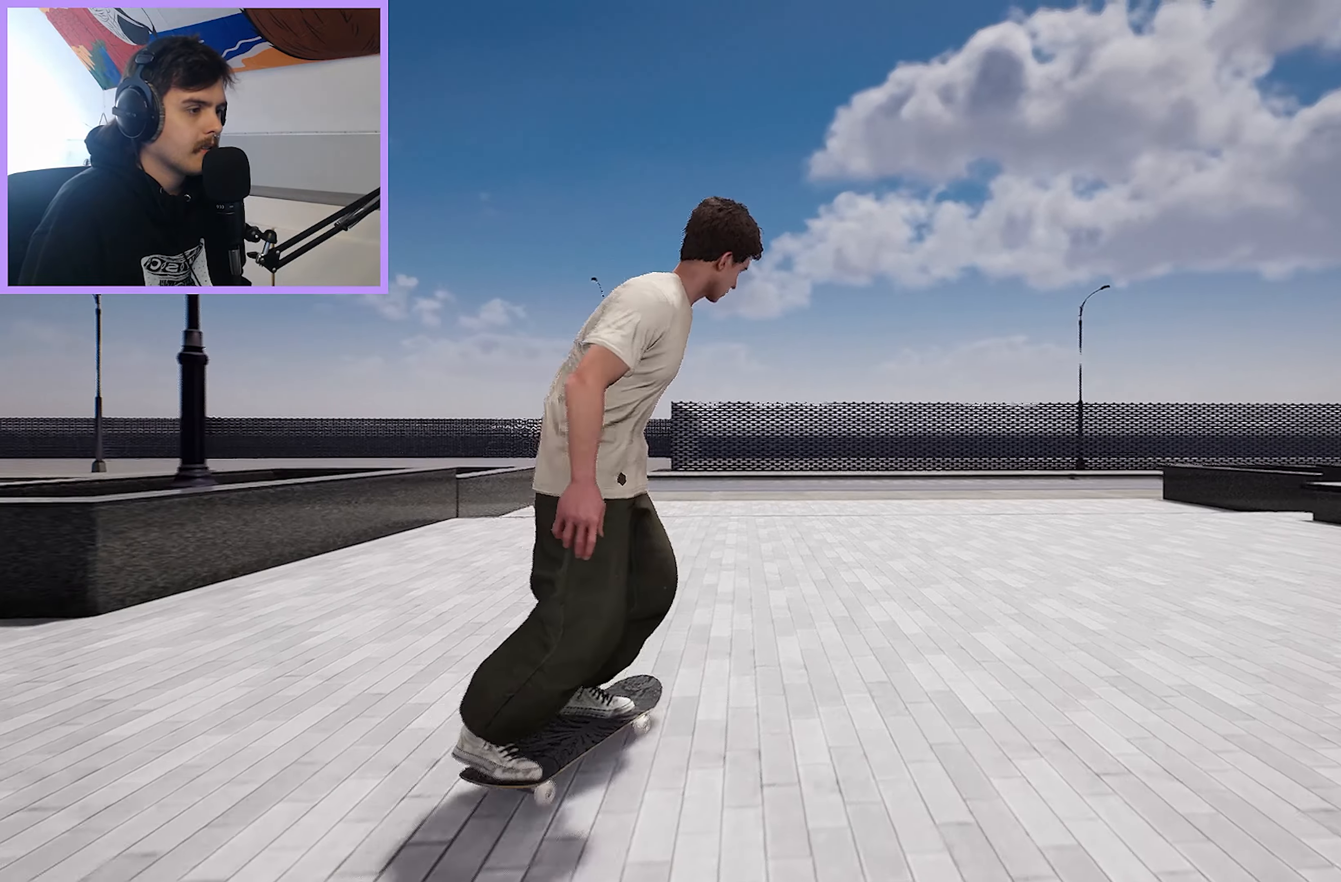
{"buttons": [], "left_stick": "center", "right_stick": "down", "events": [[33, "L2", "down"], [67, "A", "up"], [233, "L2", "up"], [383, "right_stick", "down"]]}
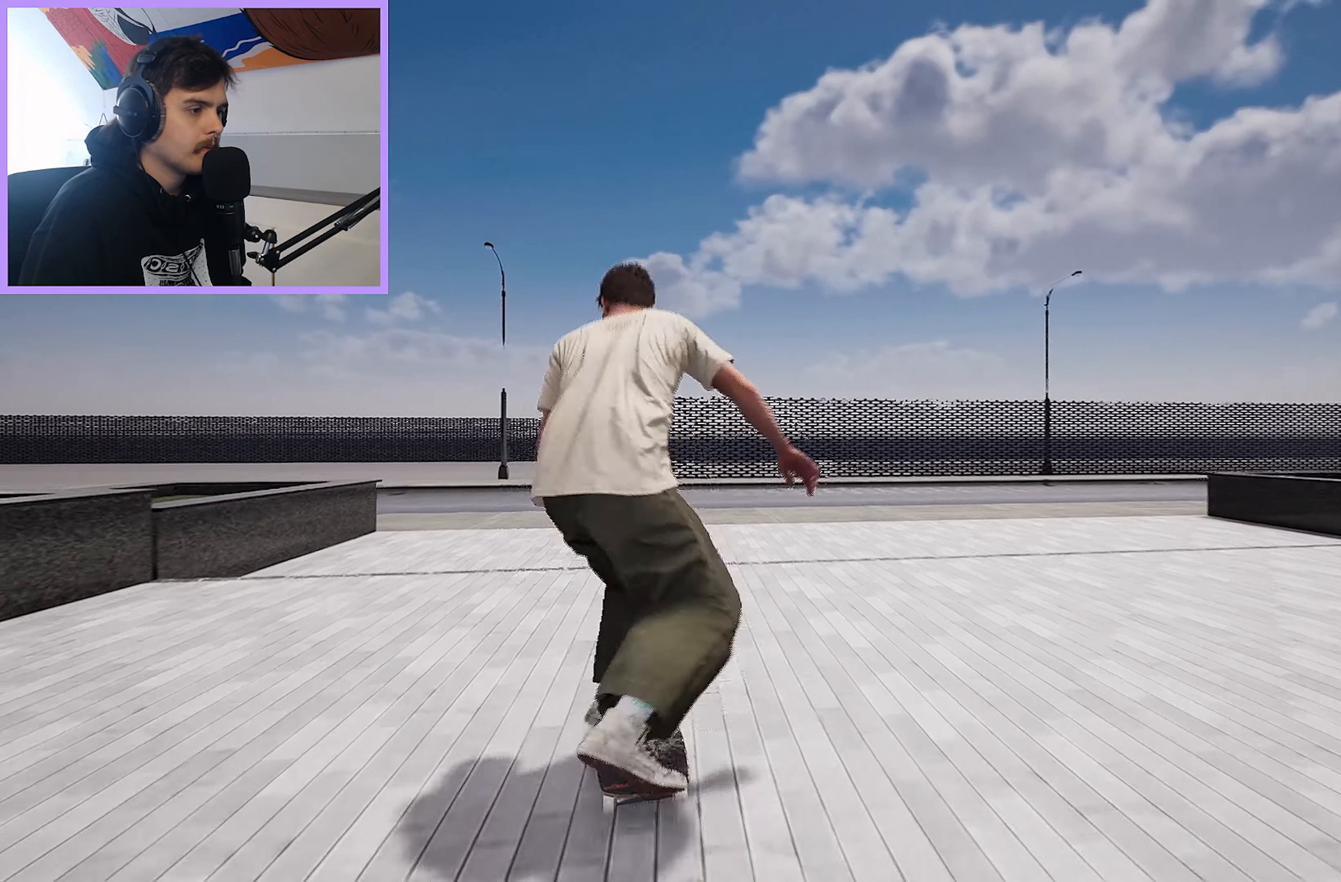
{"buttons": [], "left_stick": "up-left", "right_stick": "up", "events": [[83, "R2", "down"], [100, "left_stick", "up-left"], [117, "right_stick", "up"], [283, "R2", "up"]]}
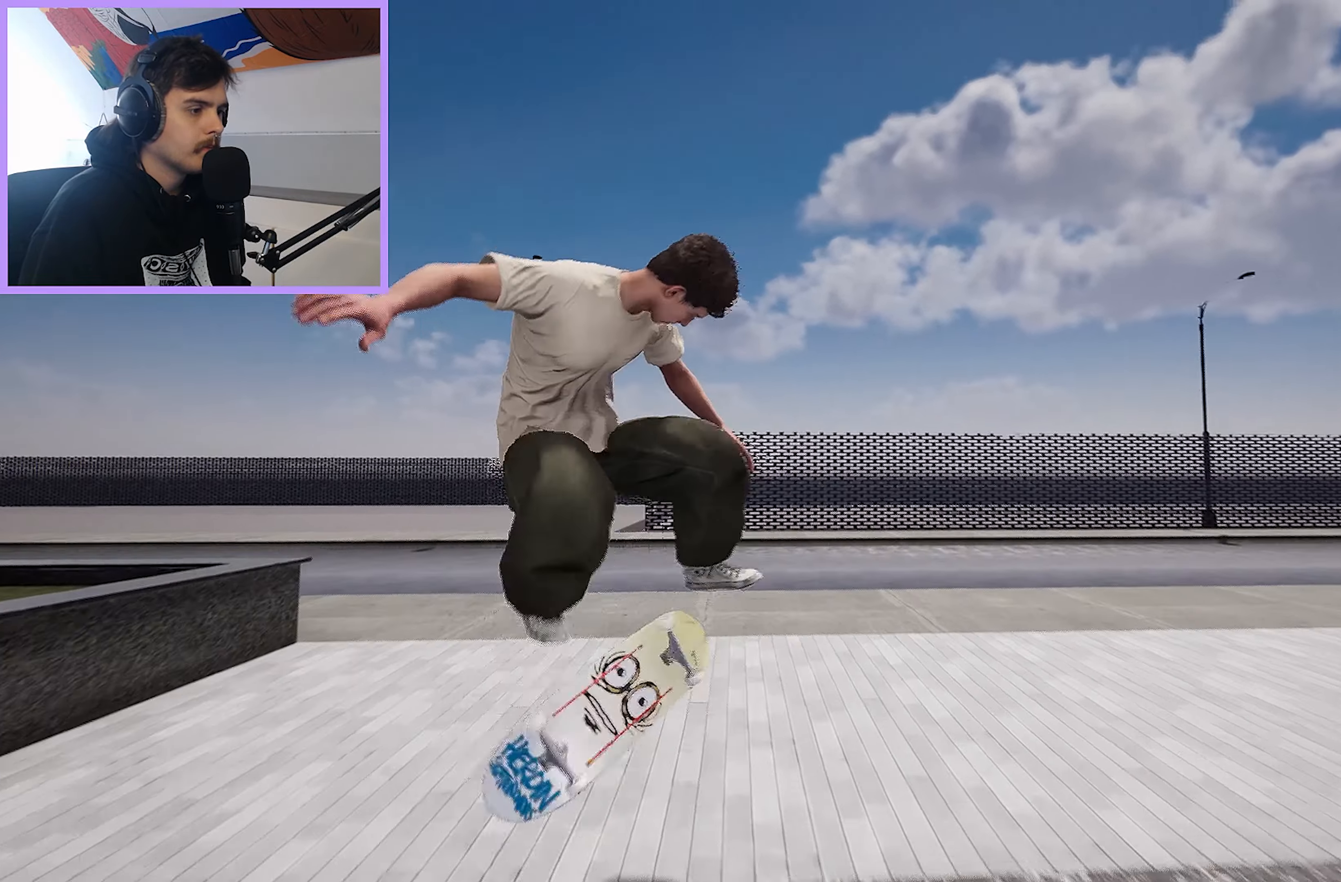
{"buttons": ["L2"], "left_stick": "center", "right_stick": "center", "events": [[67, "R2", "down"], [117, "right_stick", "up-left"], [200, "left_stick", "up-right"], [350, "R2", "up"], [367, "left_stick", "center"], [383, "right_stick", "center"], [500, "L2", "down"]]}
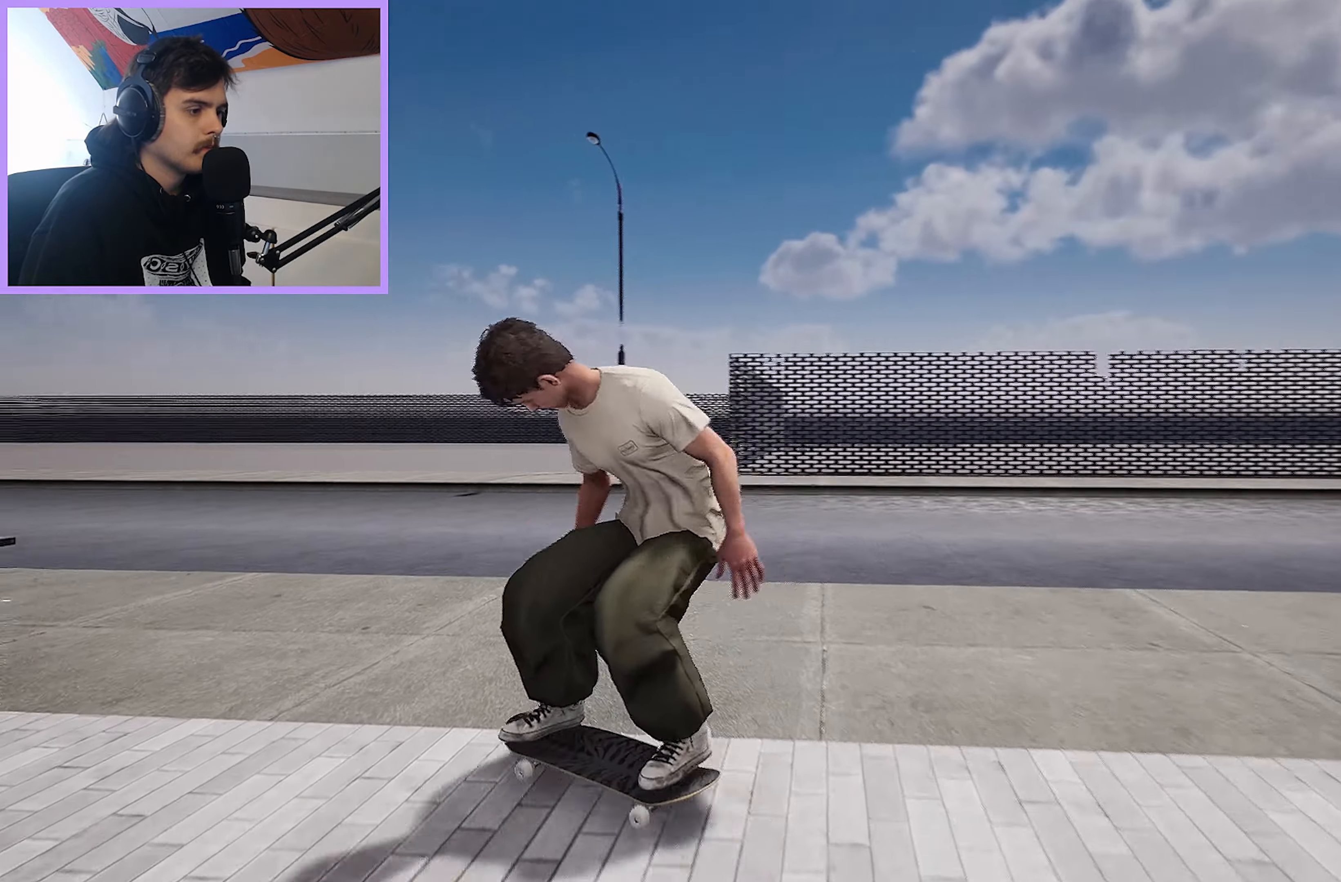
{"buttons": [], "left_stick": "center", "right_stick": "down", "events": [[183, "L2", "up"], [333, "right_stick", "down"]]}
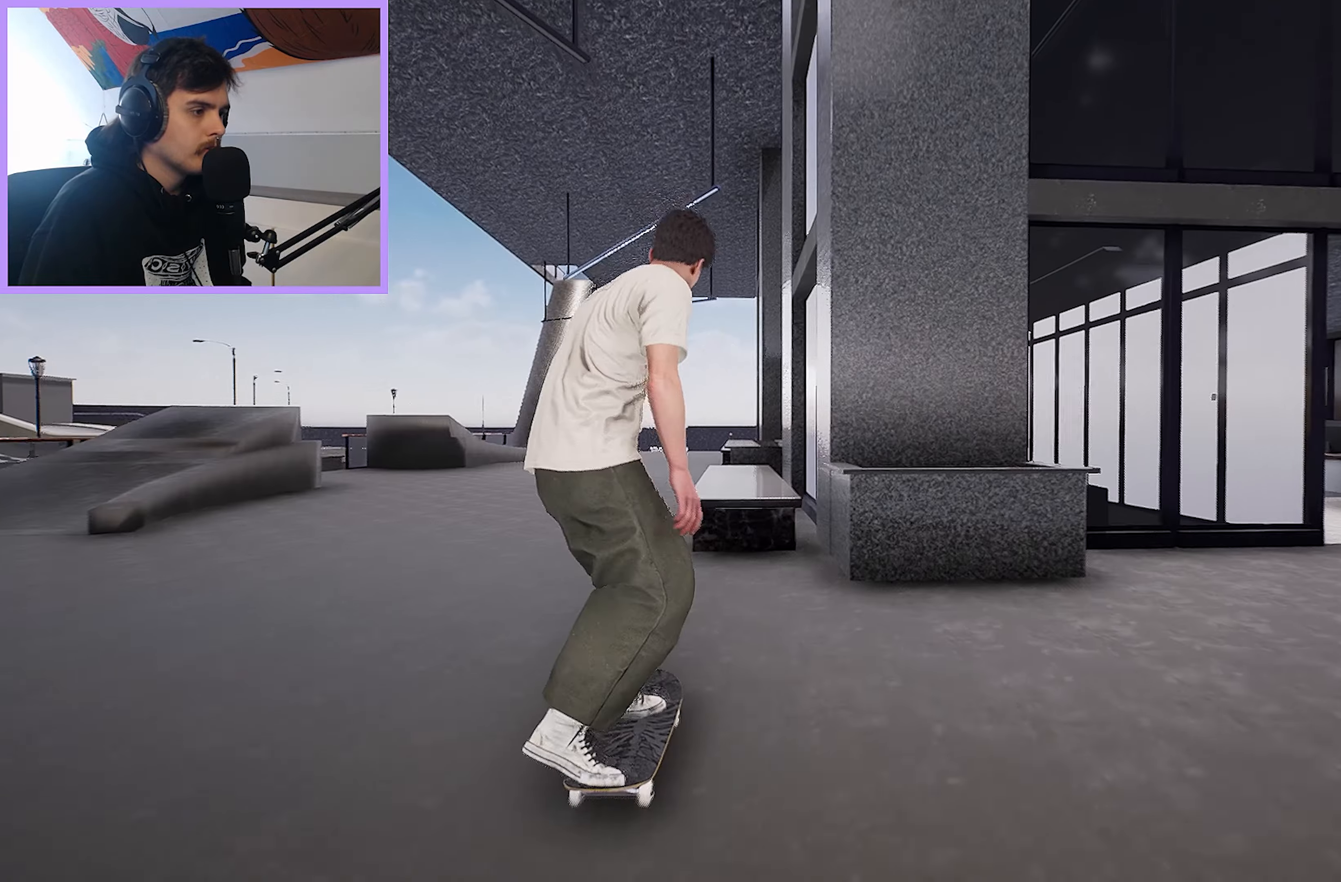
{"buttons": [], "left_stick": "center", "right_stick": "center", "events": [[67, "left_stick", "up"], [117, "right_stick", "center"], [200, "left_stick", "center"]]}
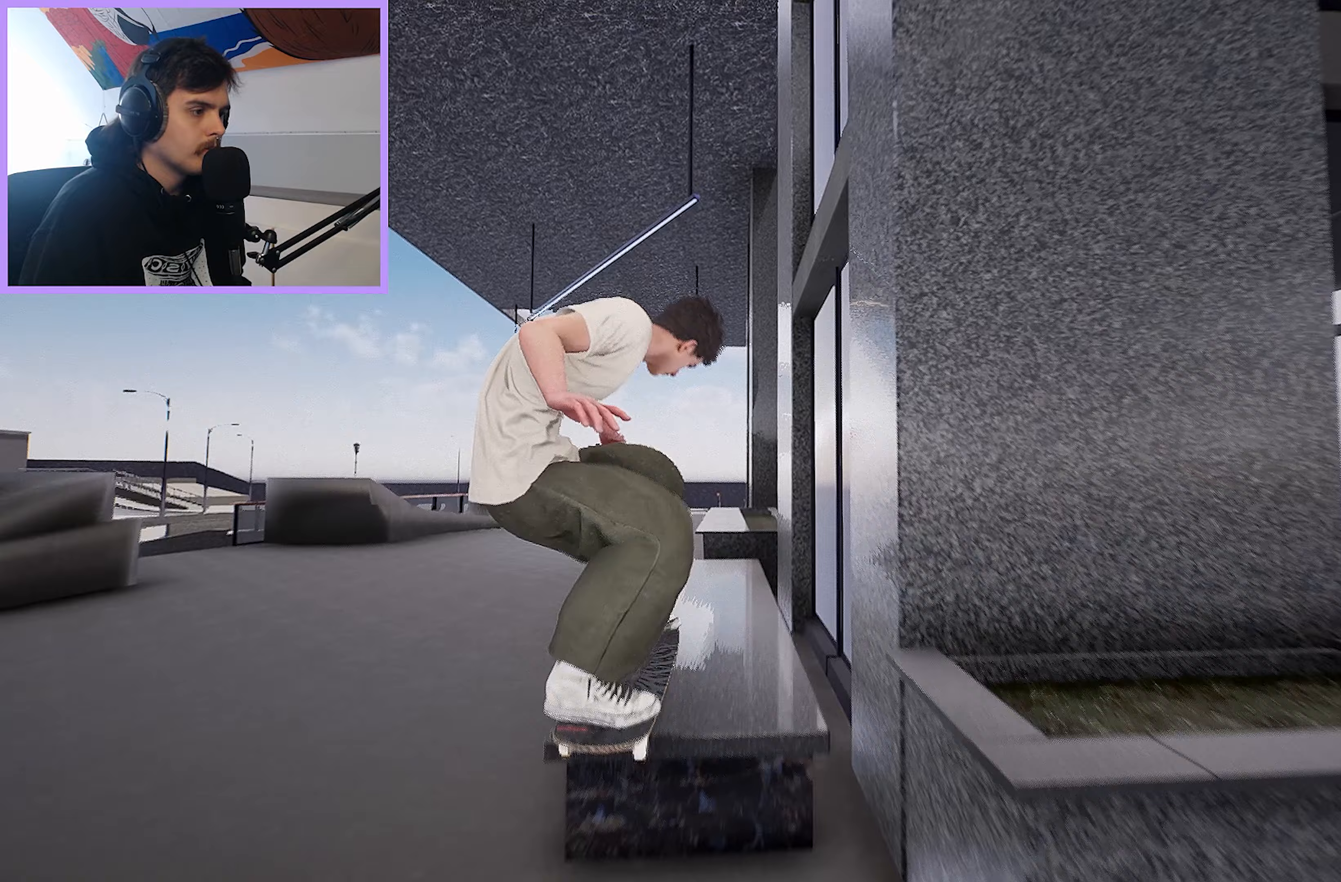
{"buttons": [], "left_stick": "up", "right_stick": "down", "events": [[233, "right_stick", "down"], [500, "left_stick", "up"]]}
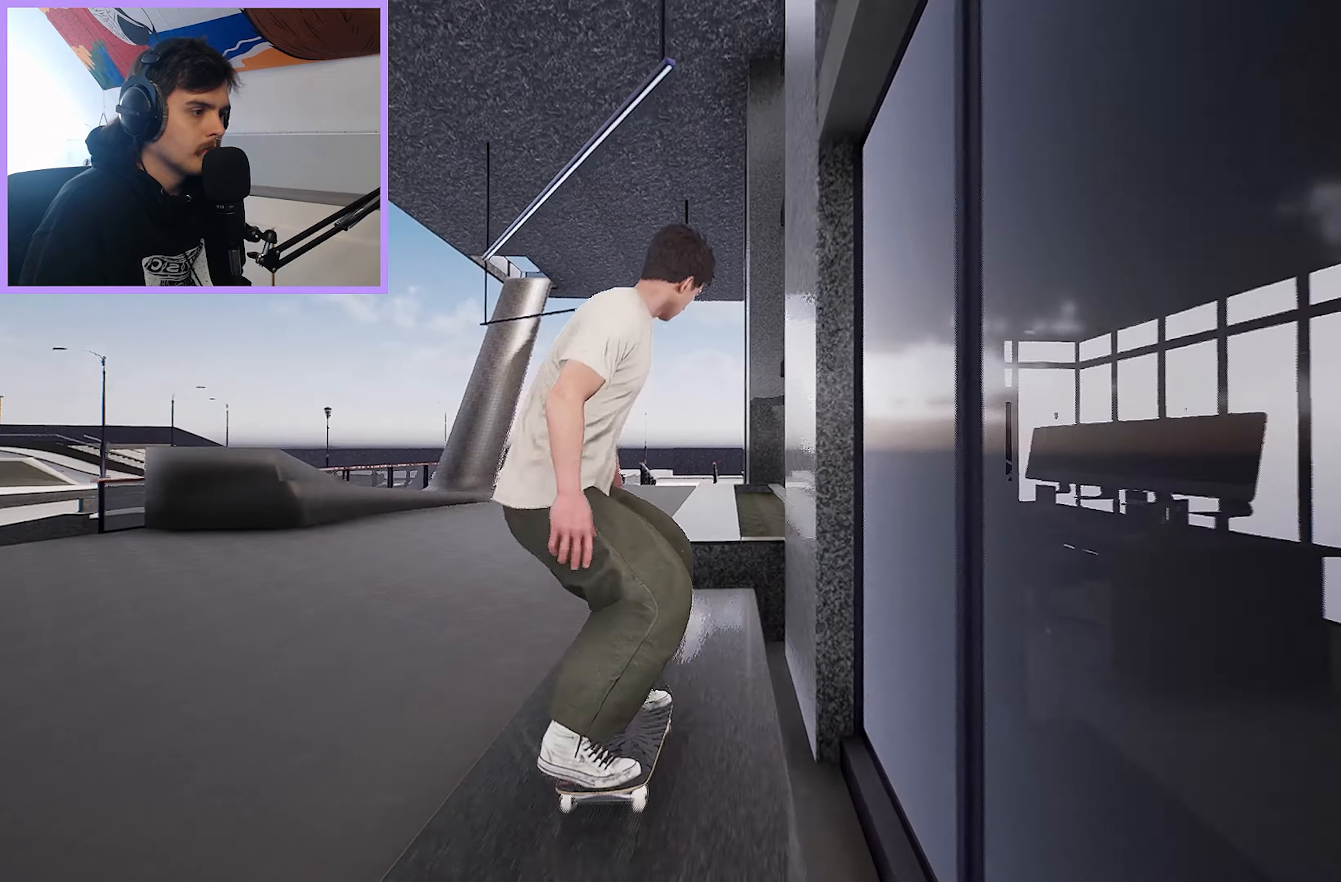
{"buttons": [], "left_stick": "up", "right_stick": "center", "events": [[67, "right_stick", "center"]]}
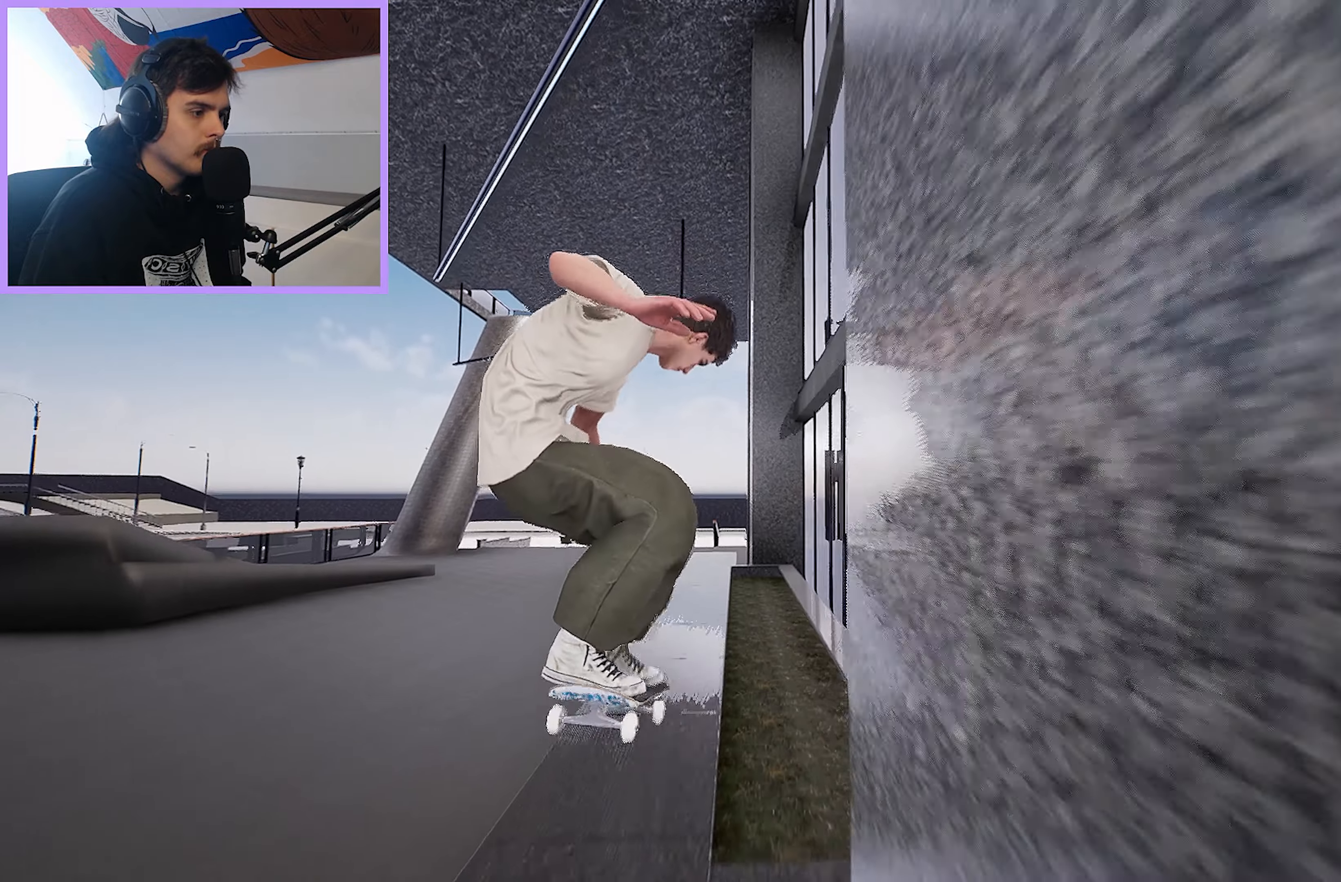
{"buttons": ["L2"], "left_stick": "up", "right_stick": "center", "events": [[483, "L2", "down"]]}
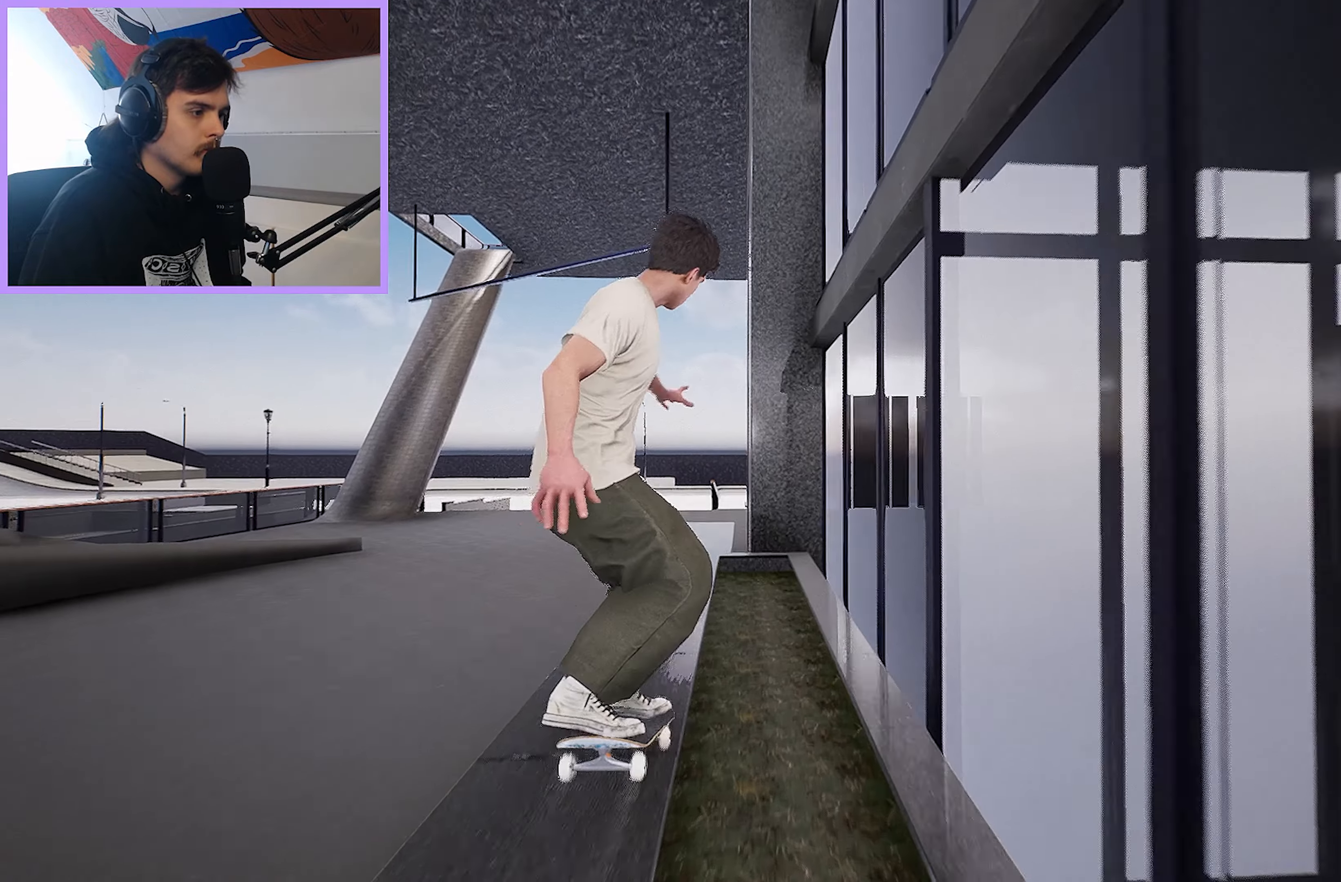
{"buttons": [], "left_stick": "up", "right_stick": "left", "events": [[67, "L2", "up"], [467, "right_stick", "left"]]}
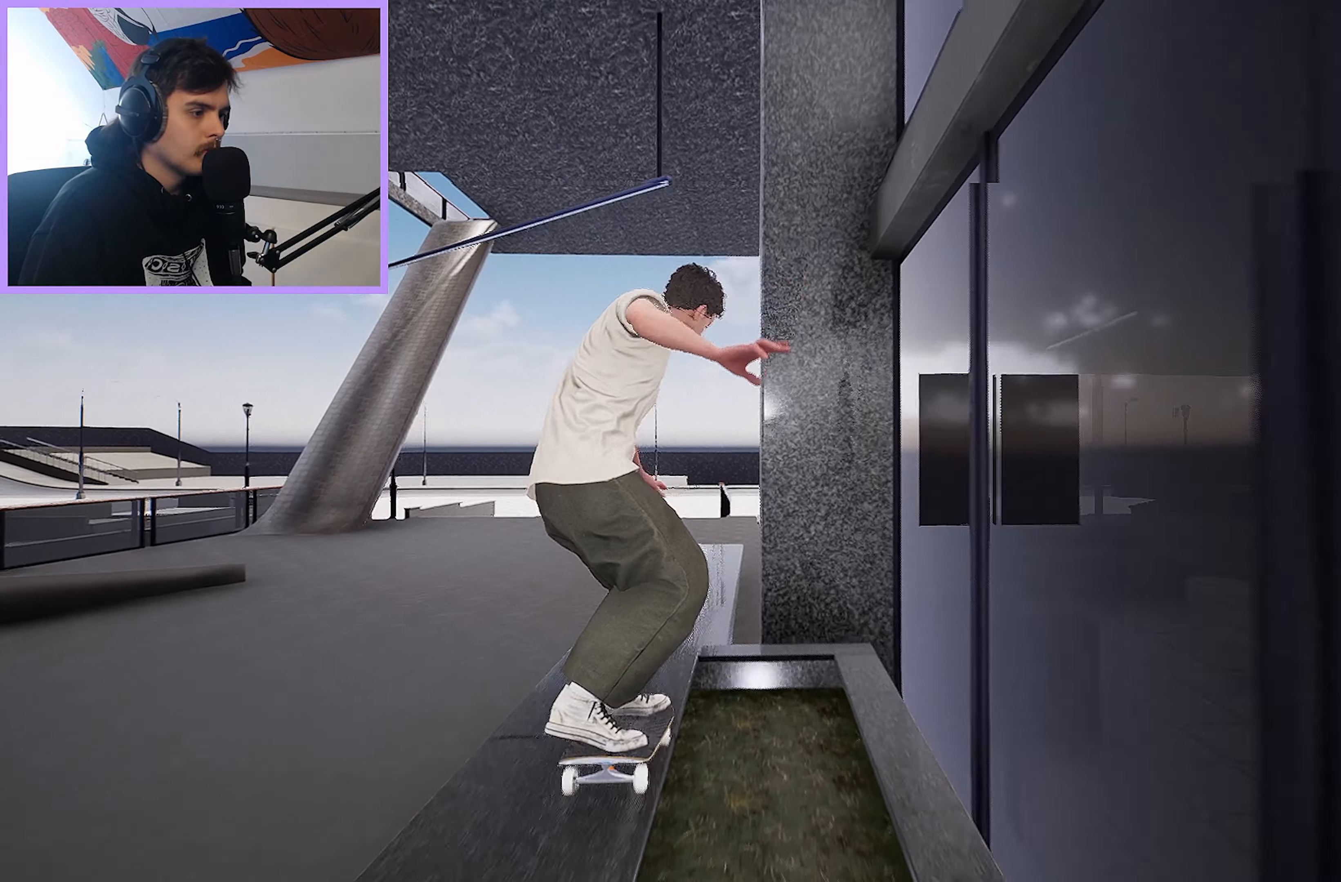
{"buttons": [], "left_stick": "center", "right_stick": "center", "events": [[50, "left_stick", "center"], [83, "right_stick", "center"]]}